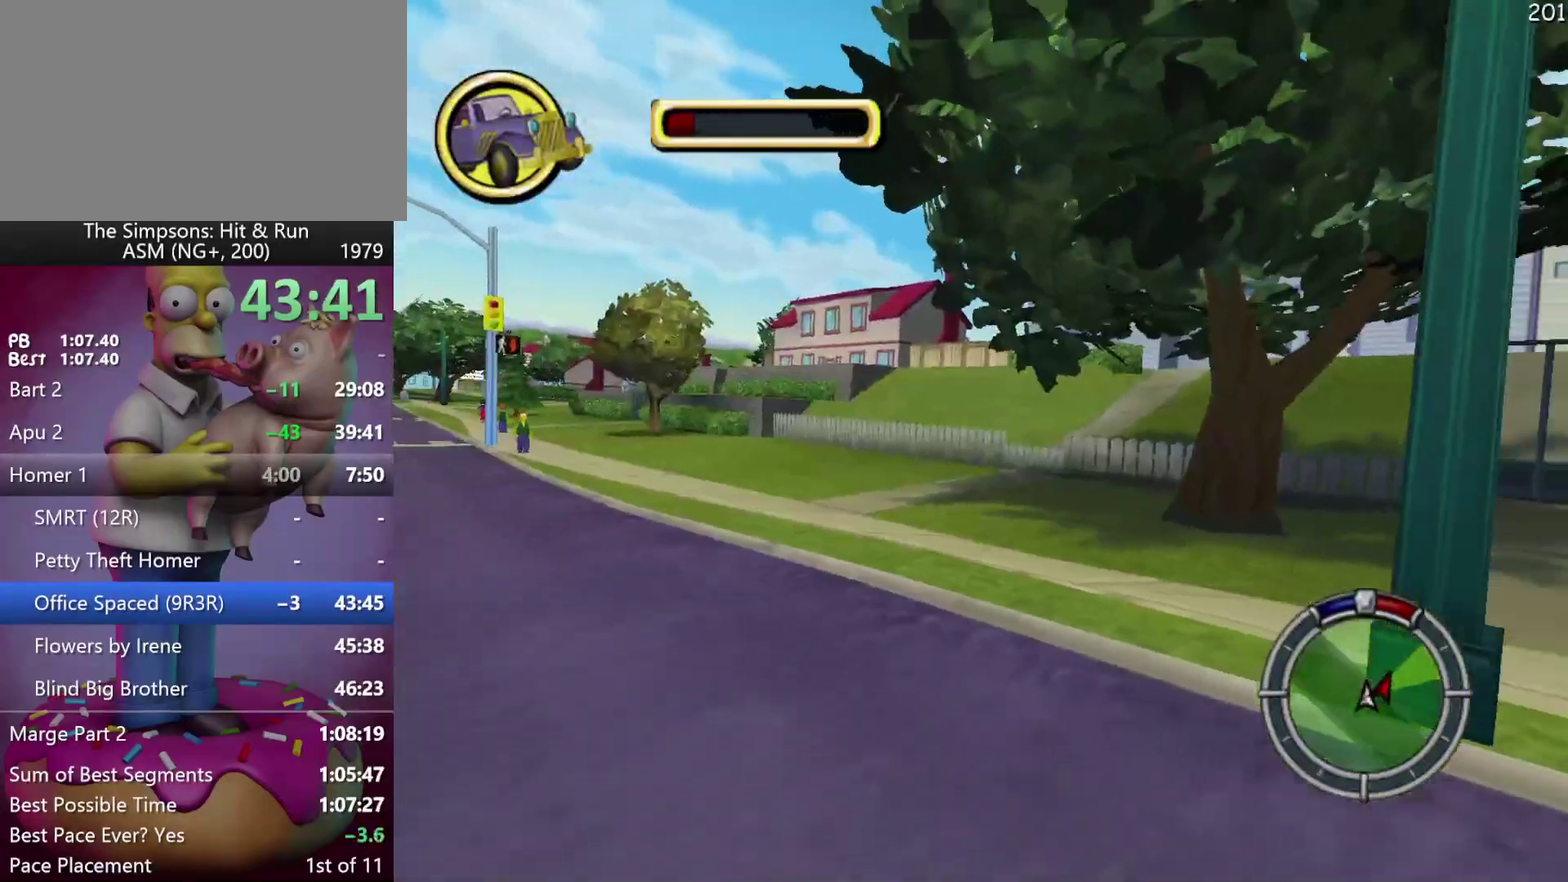
Gameplay with a controller (Xbox layout); each line is a JSON object with the inputs held at the frame after it. "events" lists button and stick changes between this image and that frame as [ms after this image, input, new state], when the widget could be followed in between. Not read: DPAD_DOWN DPAD_RIGHT DPAD_UP L3 R3.
{"buttons": ["L2"], "left_stick": "center", "events": [[233, "DPAD_LEFT", "up"], [233, "left_stick", "center"]]}
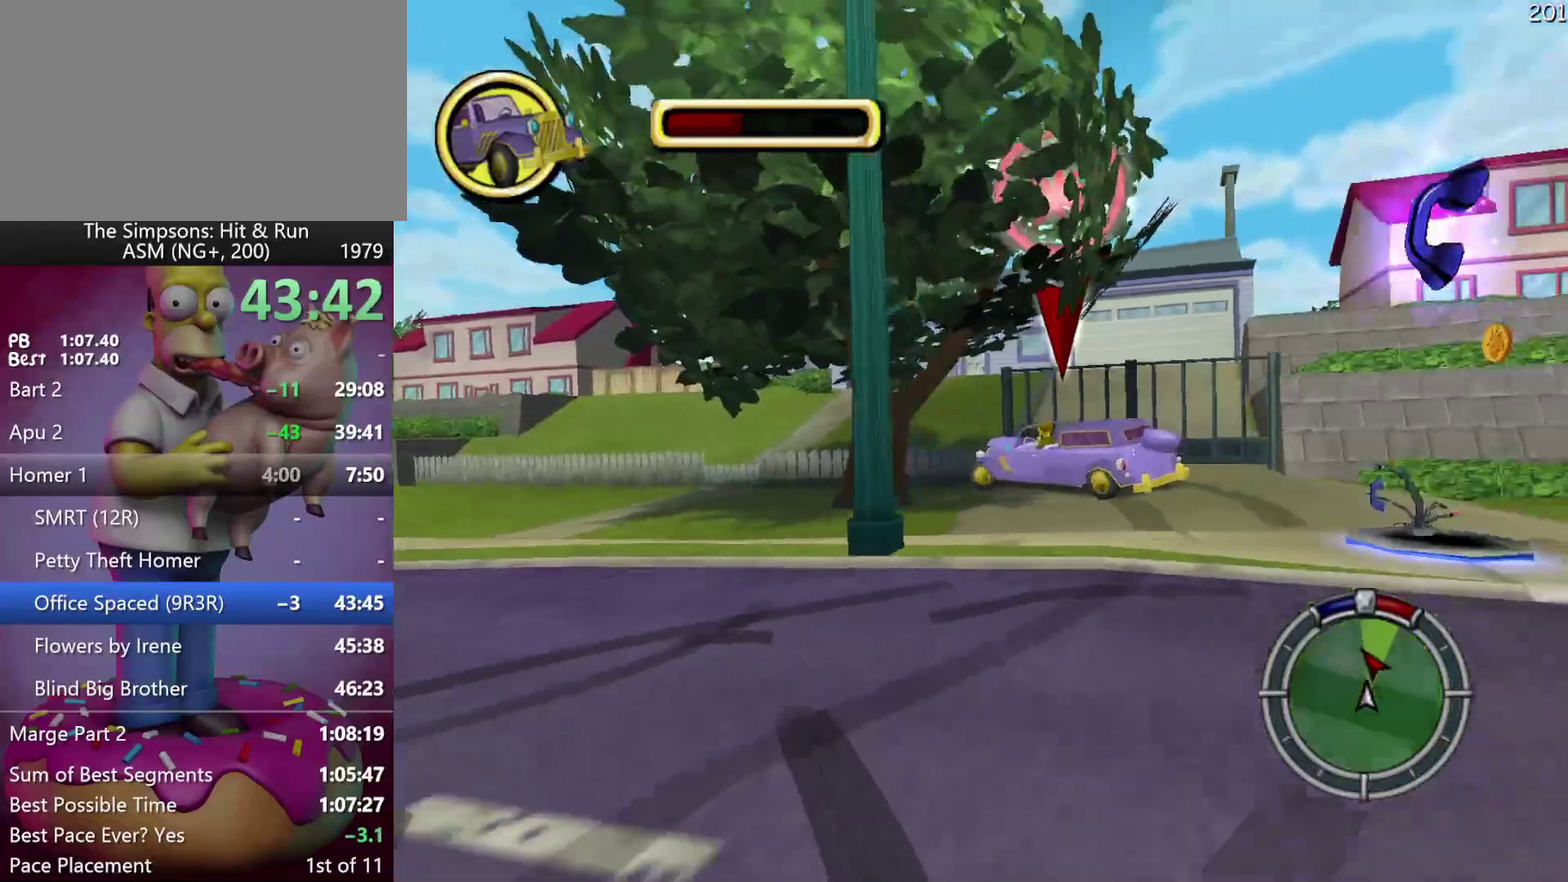
{"buttons": ["X", "R2"], "left_stick": "center", "events": [[67, "L2", "up"], [83, "R2", "down"], [83, "X", "down"]]}
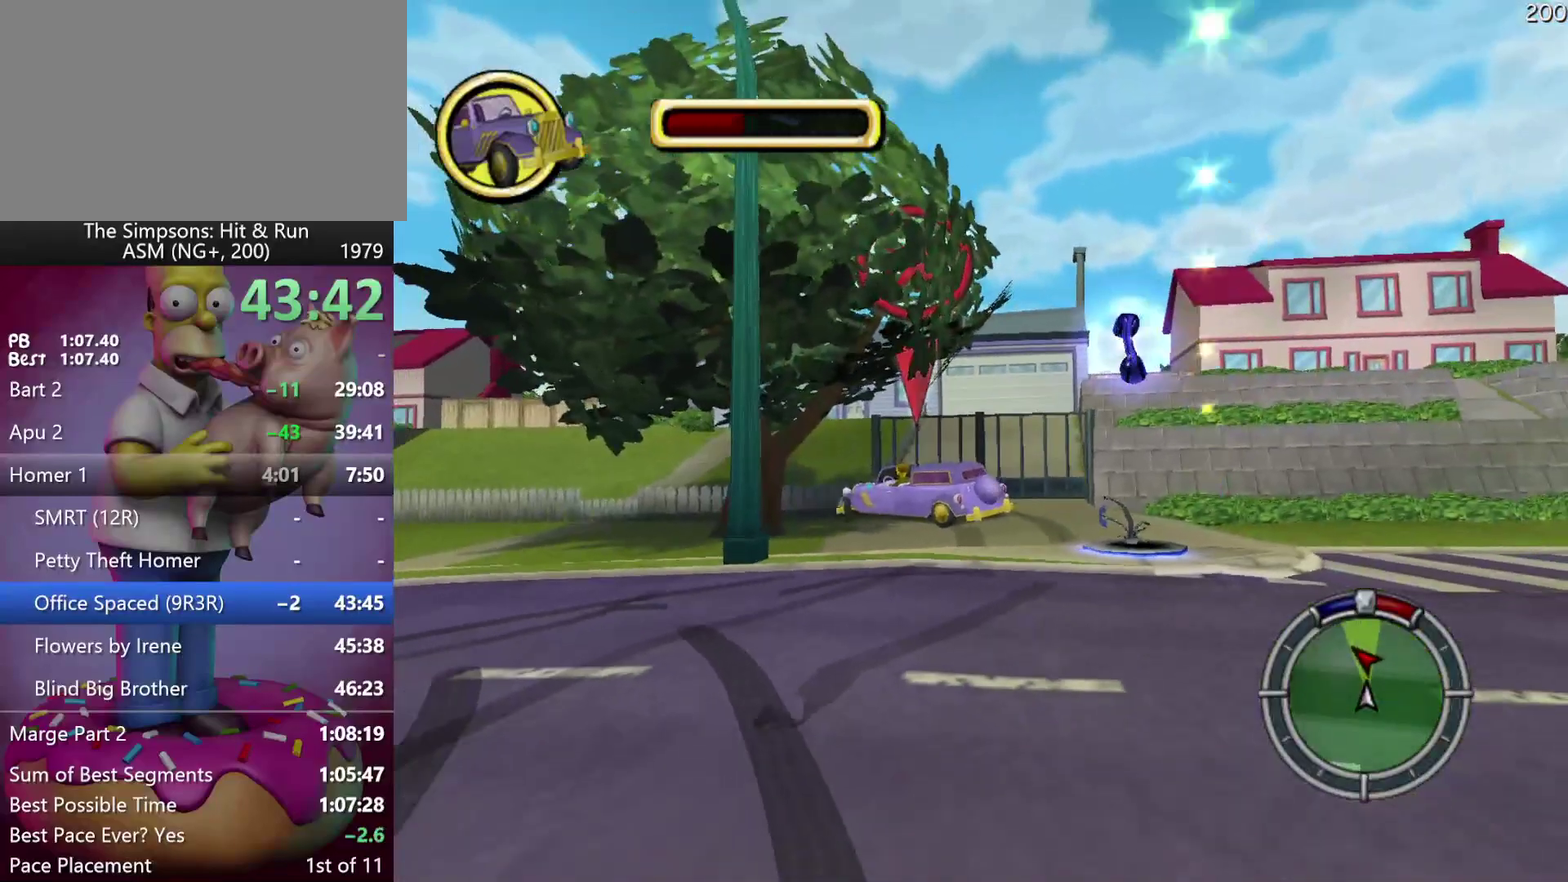
{"buttons": ["X", "R2"], "left_stick": "center", "events": []}
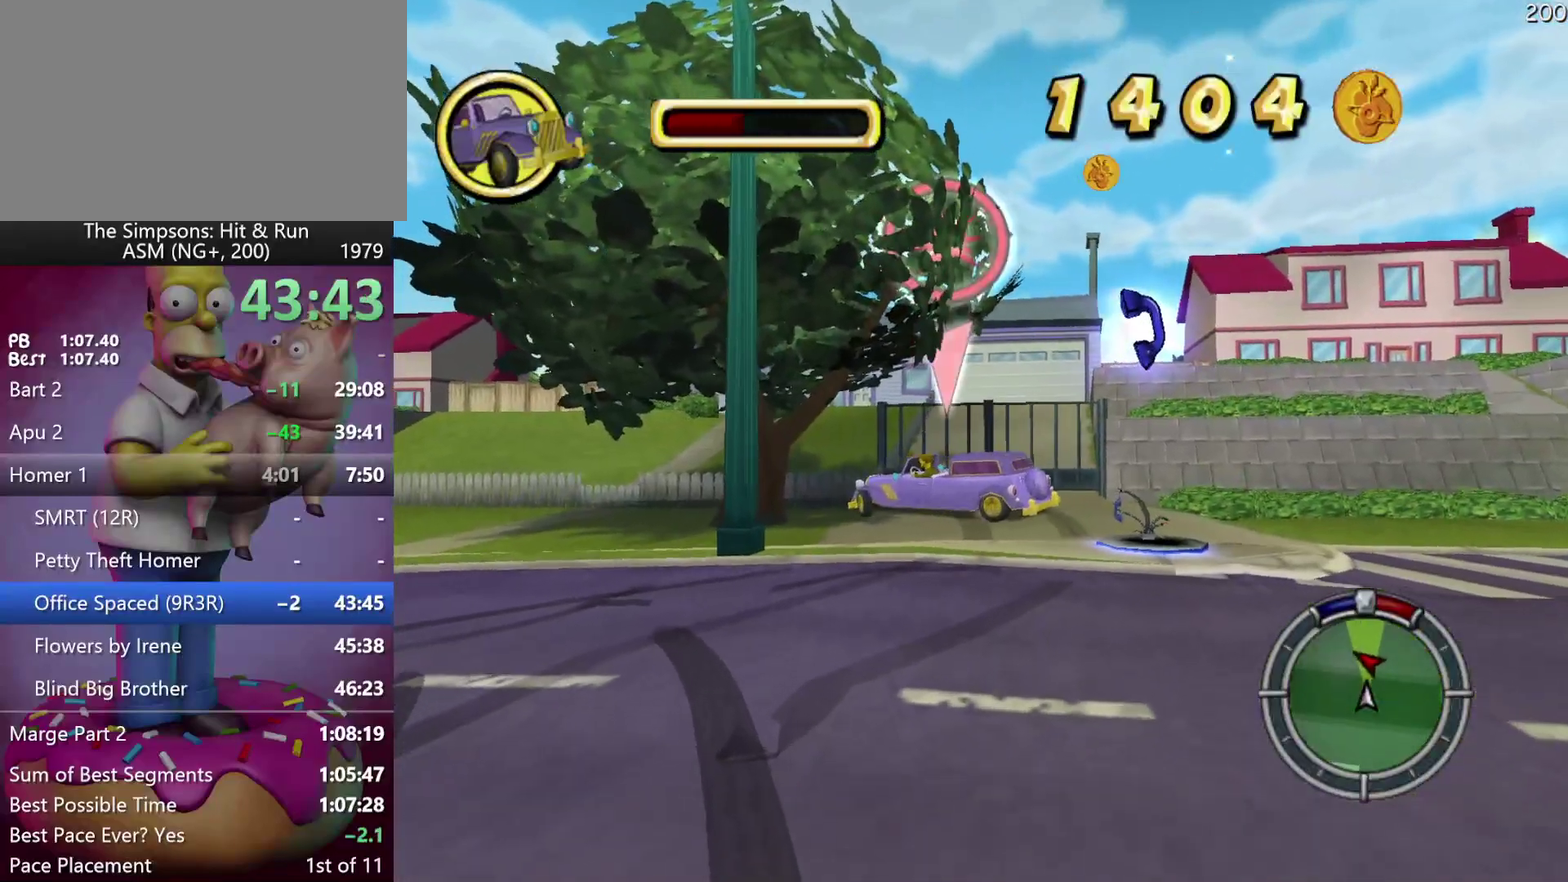
{"buttons": ["R2", "DPAD_LEFT"], "left_stick": "left", "events": [[133, "X", "up"], [150, "DPAD_LEFT", "down"], [150, "left_stick", "left"], [267, "DPAD_LEFT", "up"], [267, "left_stick", "center"], [433, "DPAD_LEFT", "down"], [433, "left_stick", "left"]]}
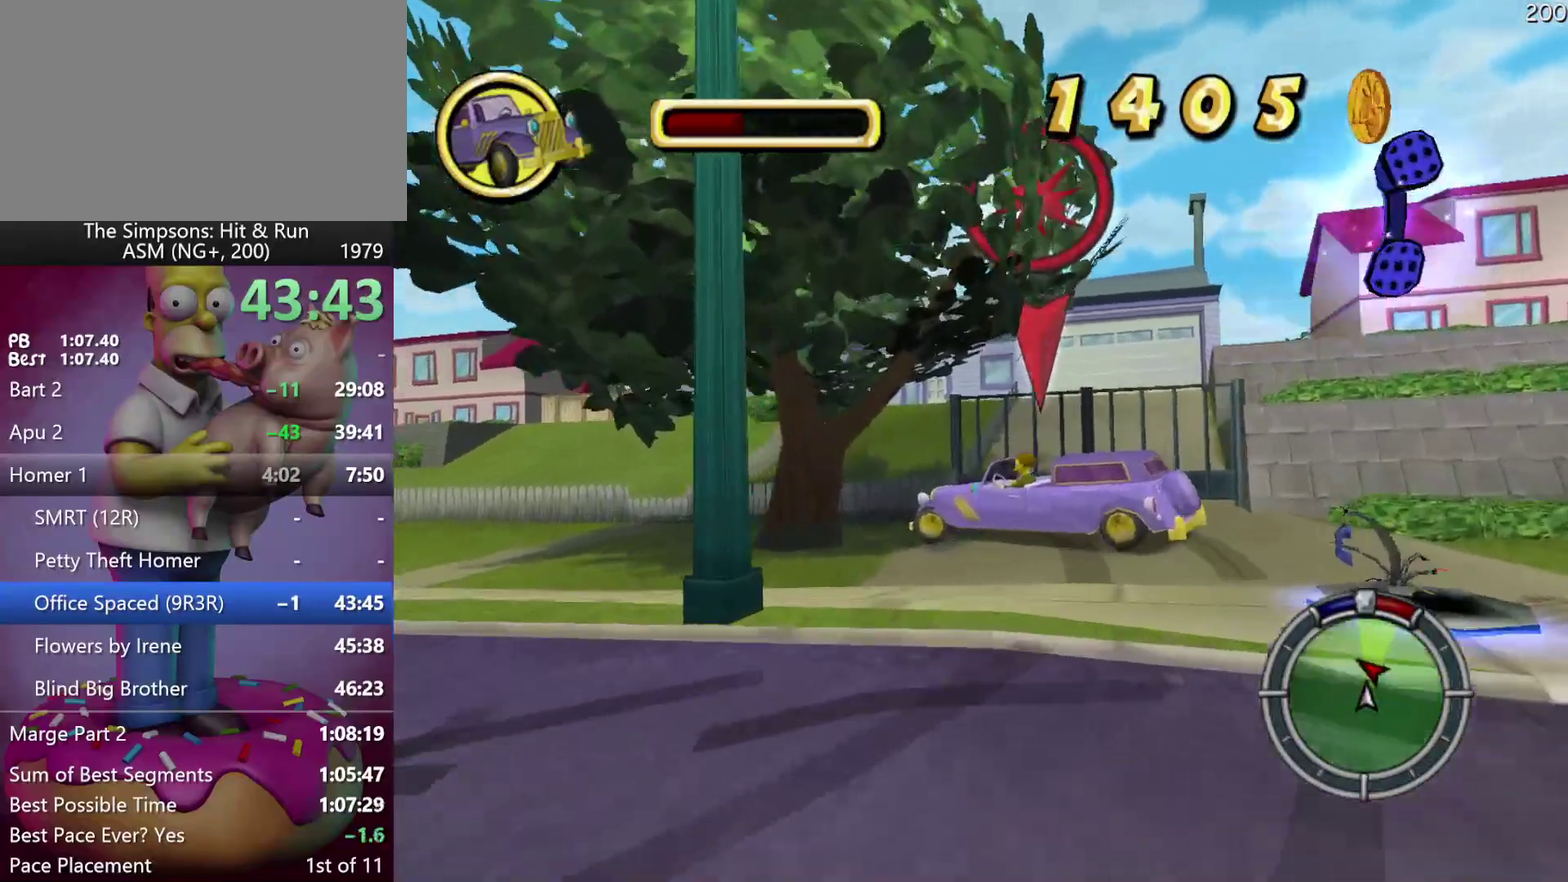
{"buttons": ["R2"], "left_stick": "right", "events": [[83, "DPAD_LEFT", "up"], [100, "left_stick", "center"], [333, "left_stick", "right"]]}
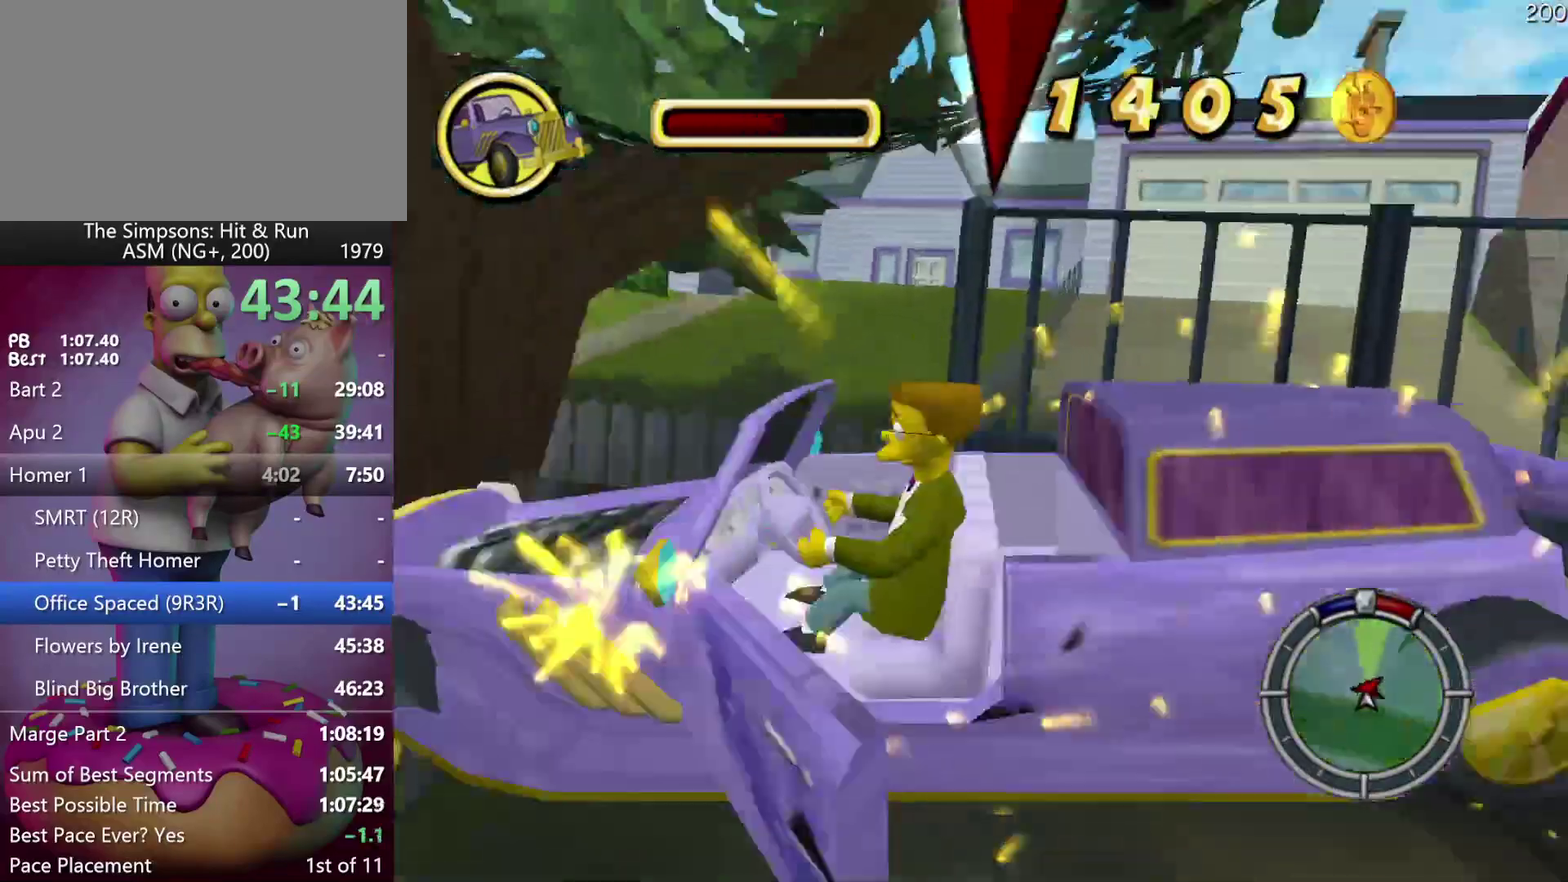
{"buttons": ["L2"], "left_stick": "center", "events": [[50, "left_stick", "center"], [117, "L2", "down"], [150, "R2", "up"]]}
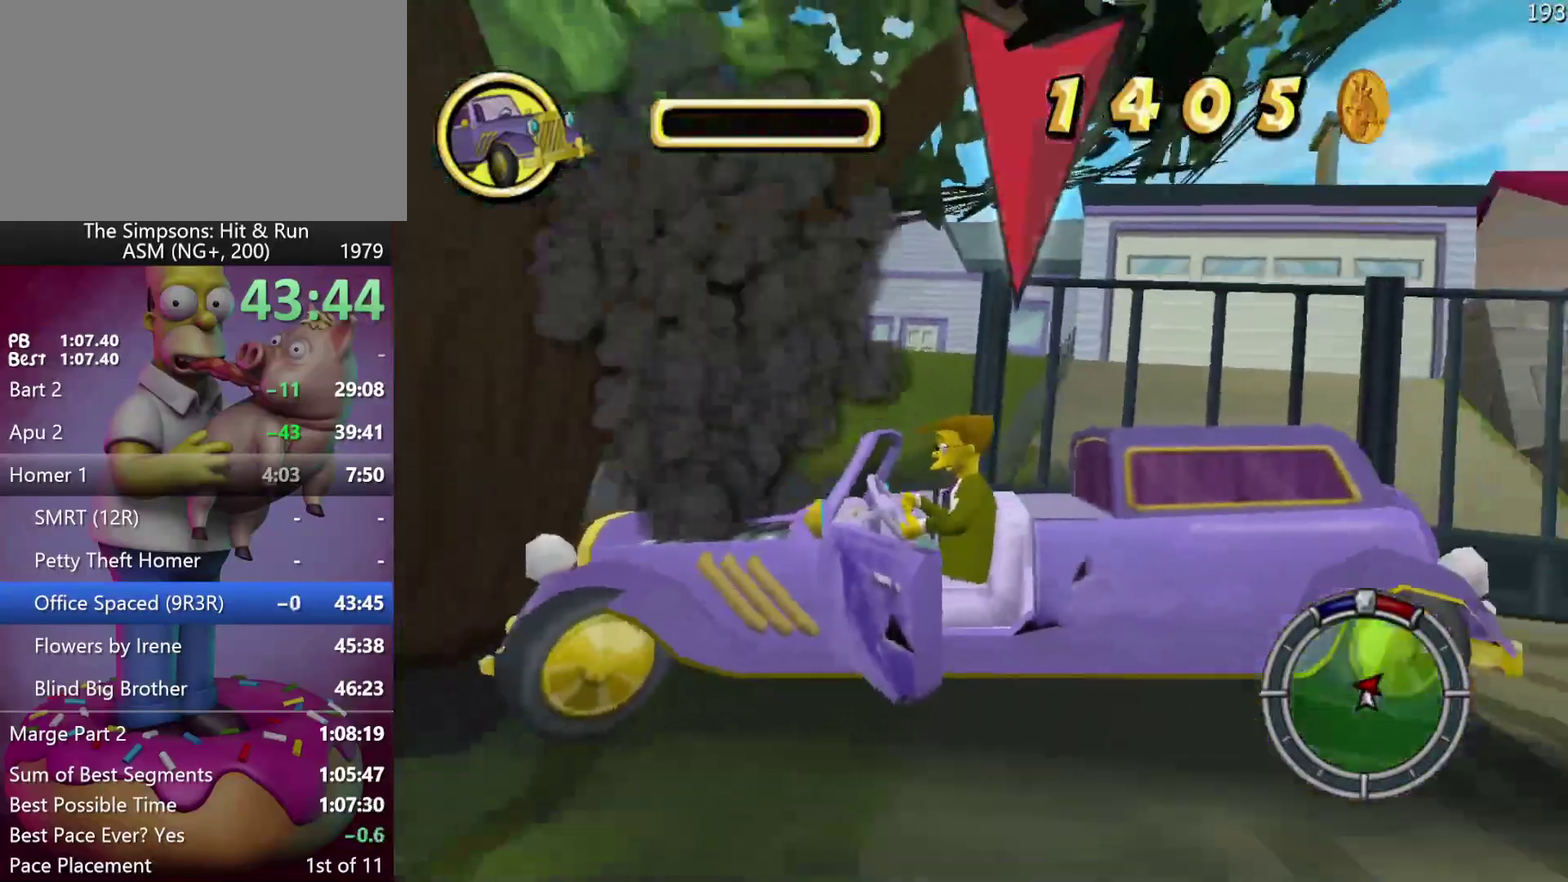
{"buttons": ["R2"], "left_stick": "center", "events": [[50, "R2", "down"], [67, "X", "down"], [150, "L2", "up"], [250, "X", "up"]]}
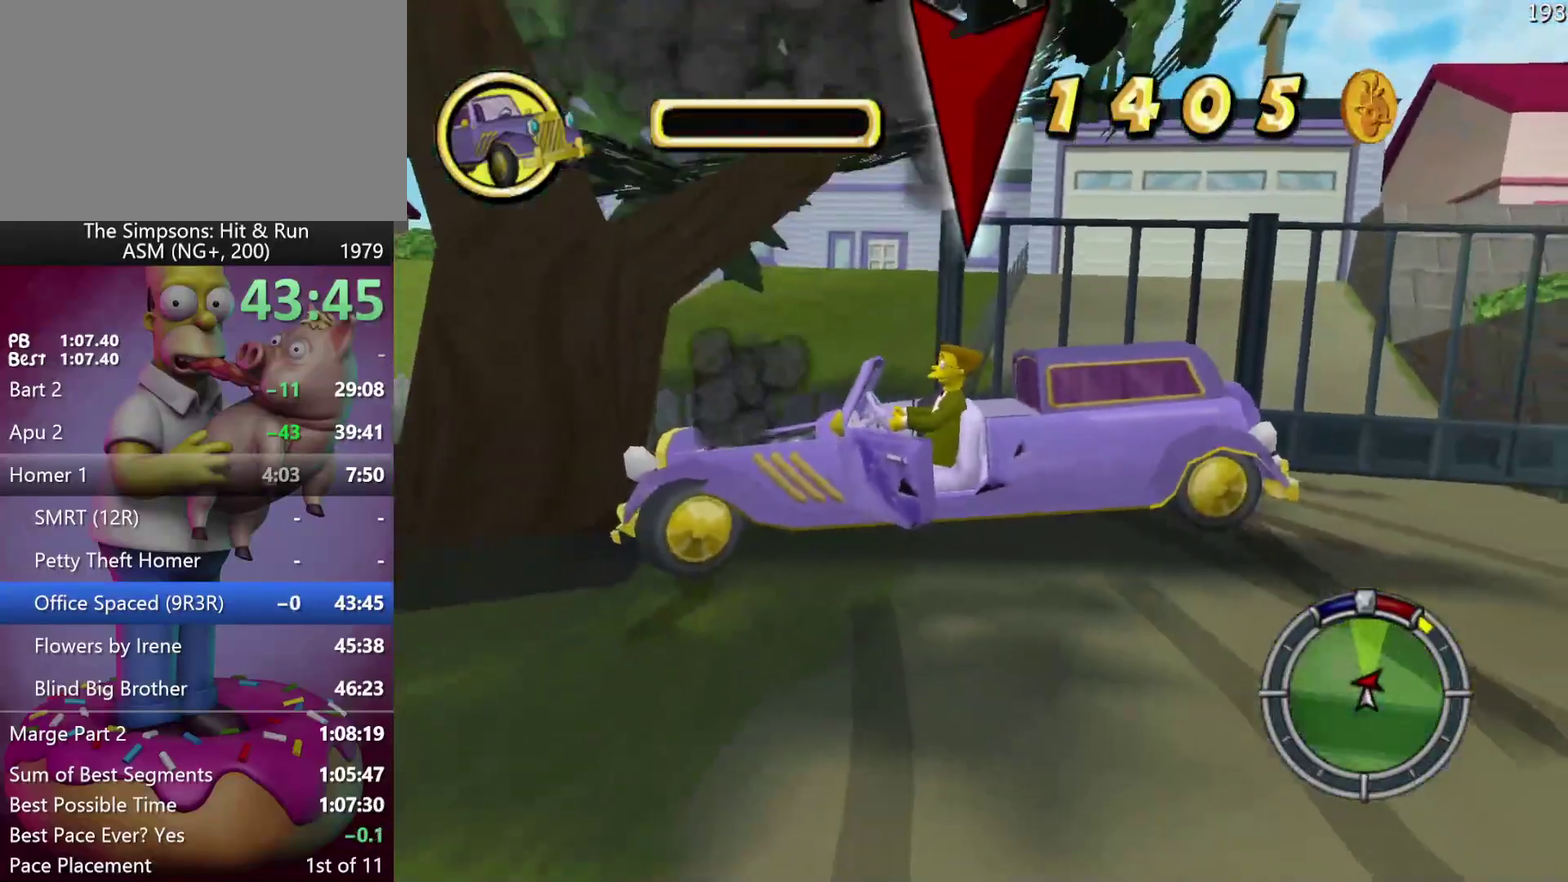
{"buttons": ["R2"], "left_stick": "center", "events": [[150, "R1", "down"], [217, "R1", "up"], [250, "left_stick", "right"], [283, "R1", "down"], [383, "R1", "up"], [400, "left_stick", "center"]]}
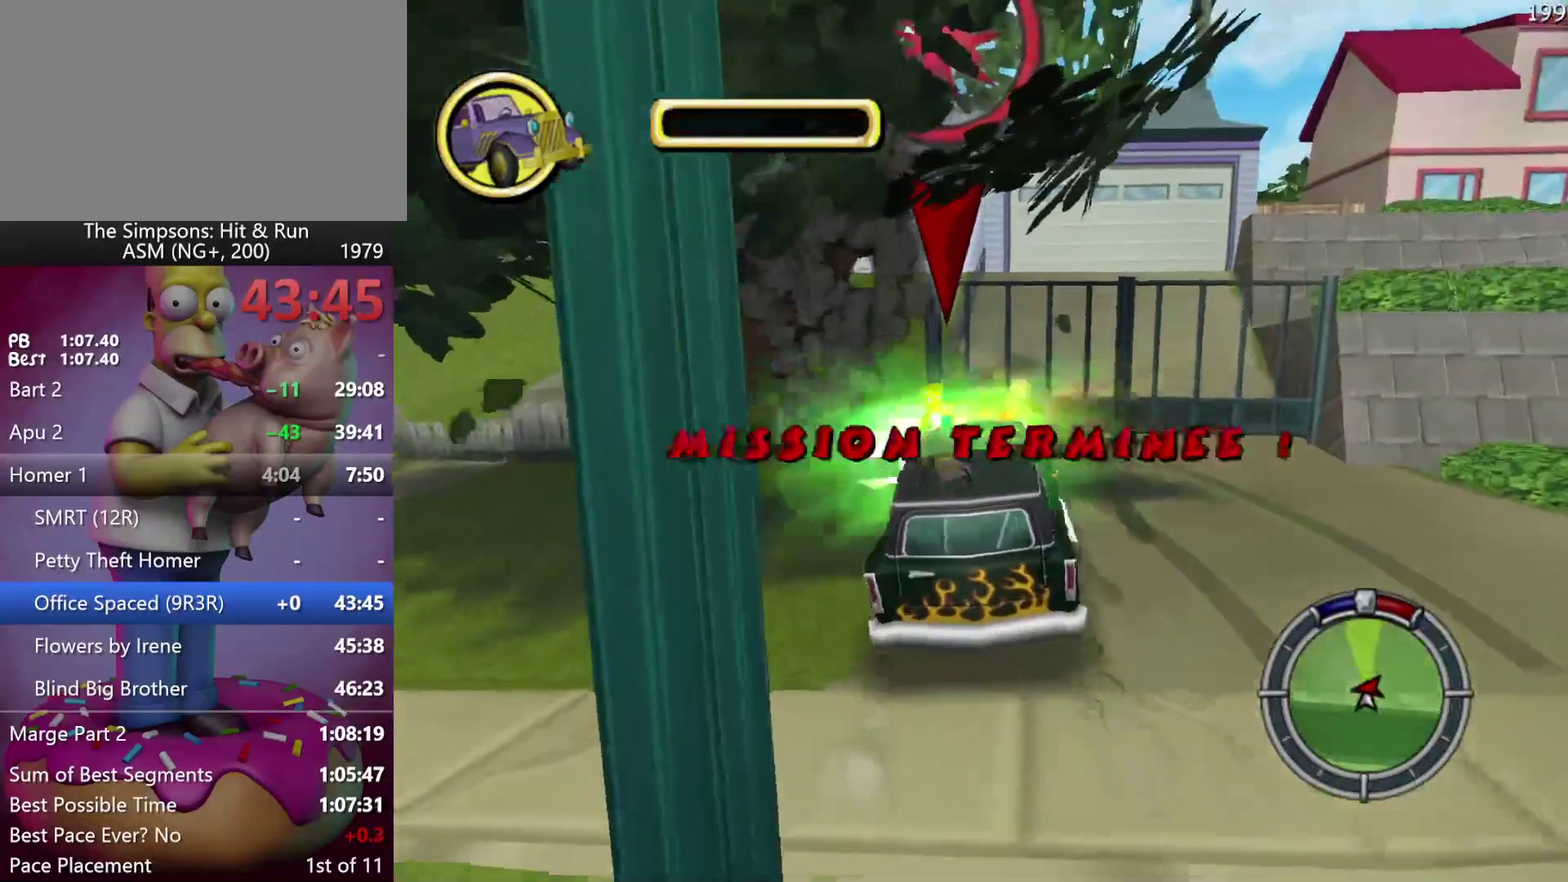
{"buttons": [], "left_stick": "center", "events": [[100, "R2", "up"]]}
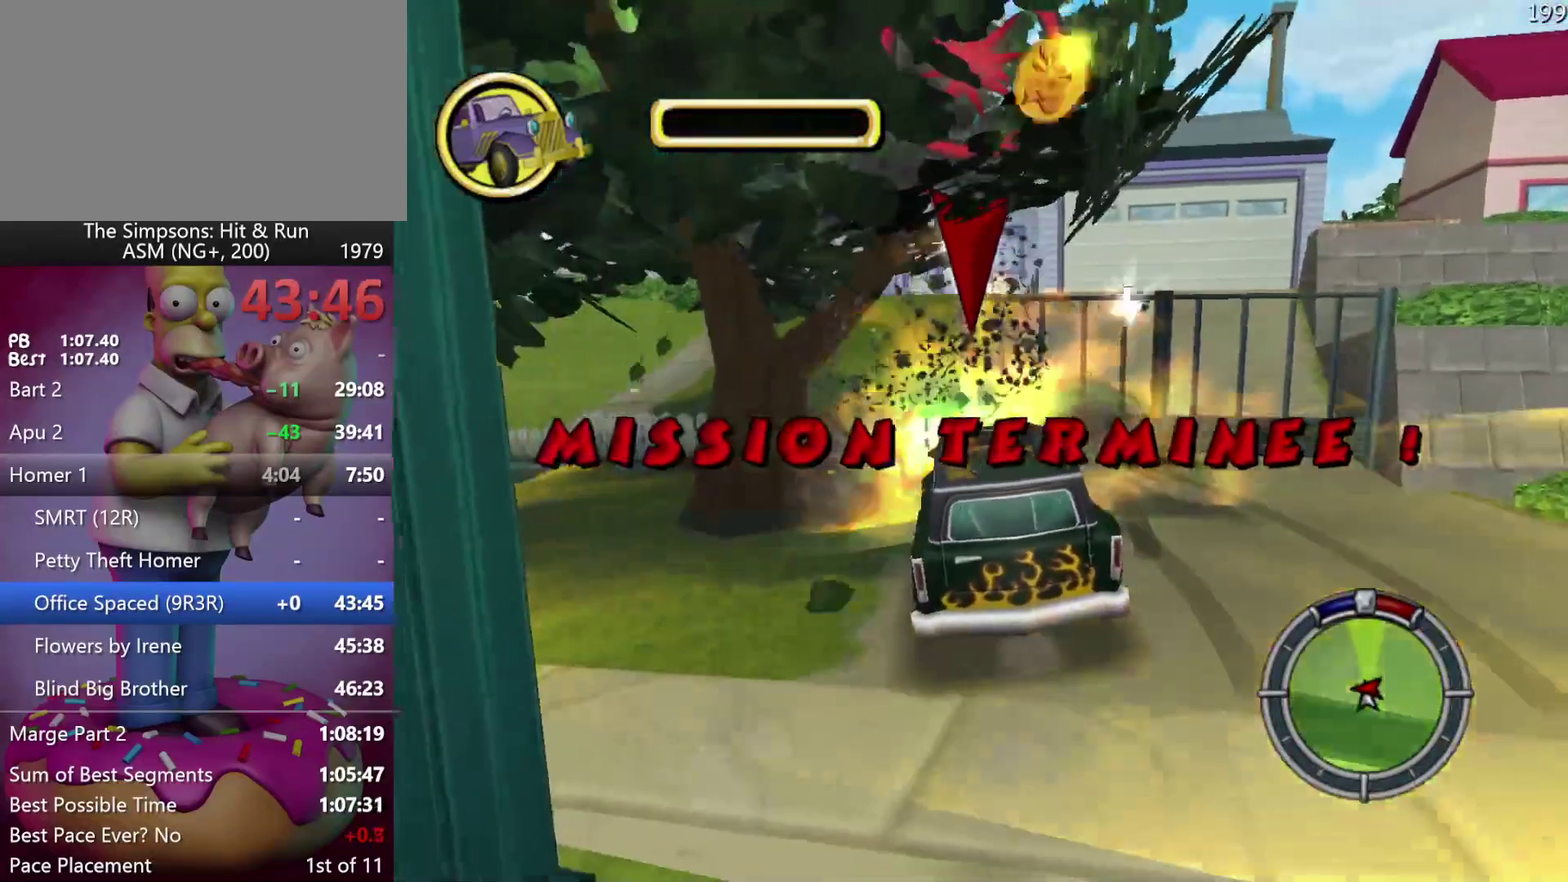
{"buttons": [], "left_stick": "center", "events": []}
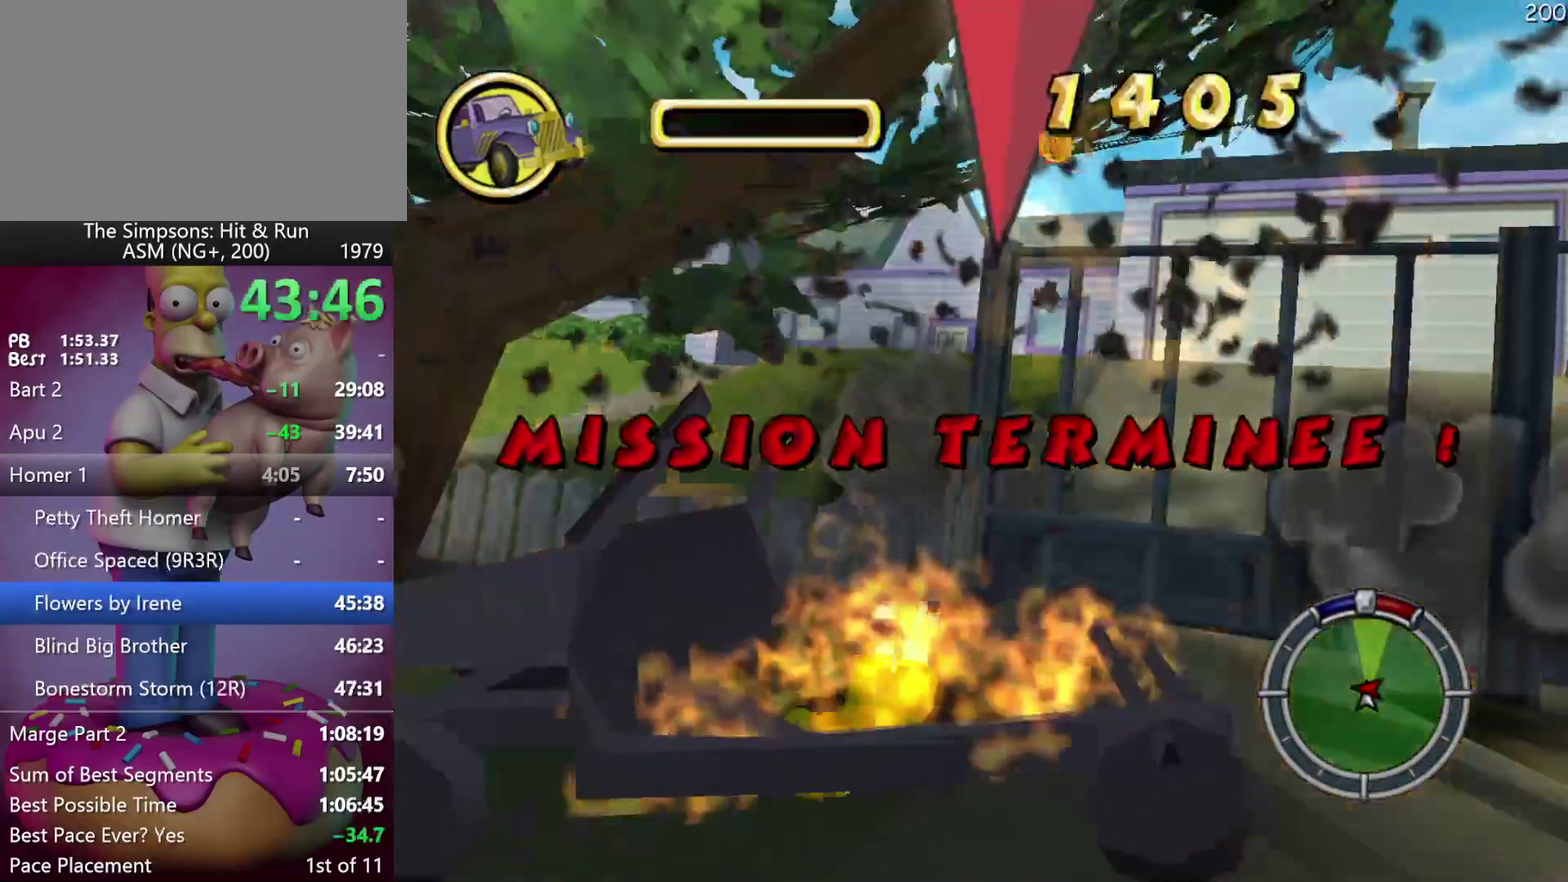
{"buttons": [], "left_stick": "center", "events": []}
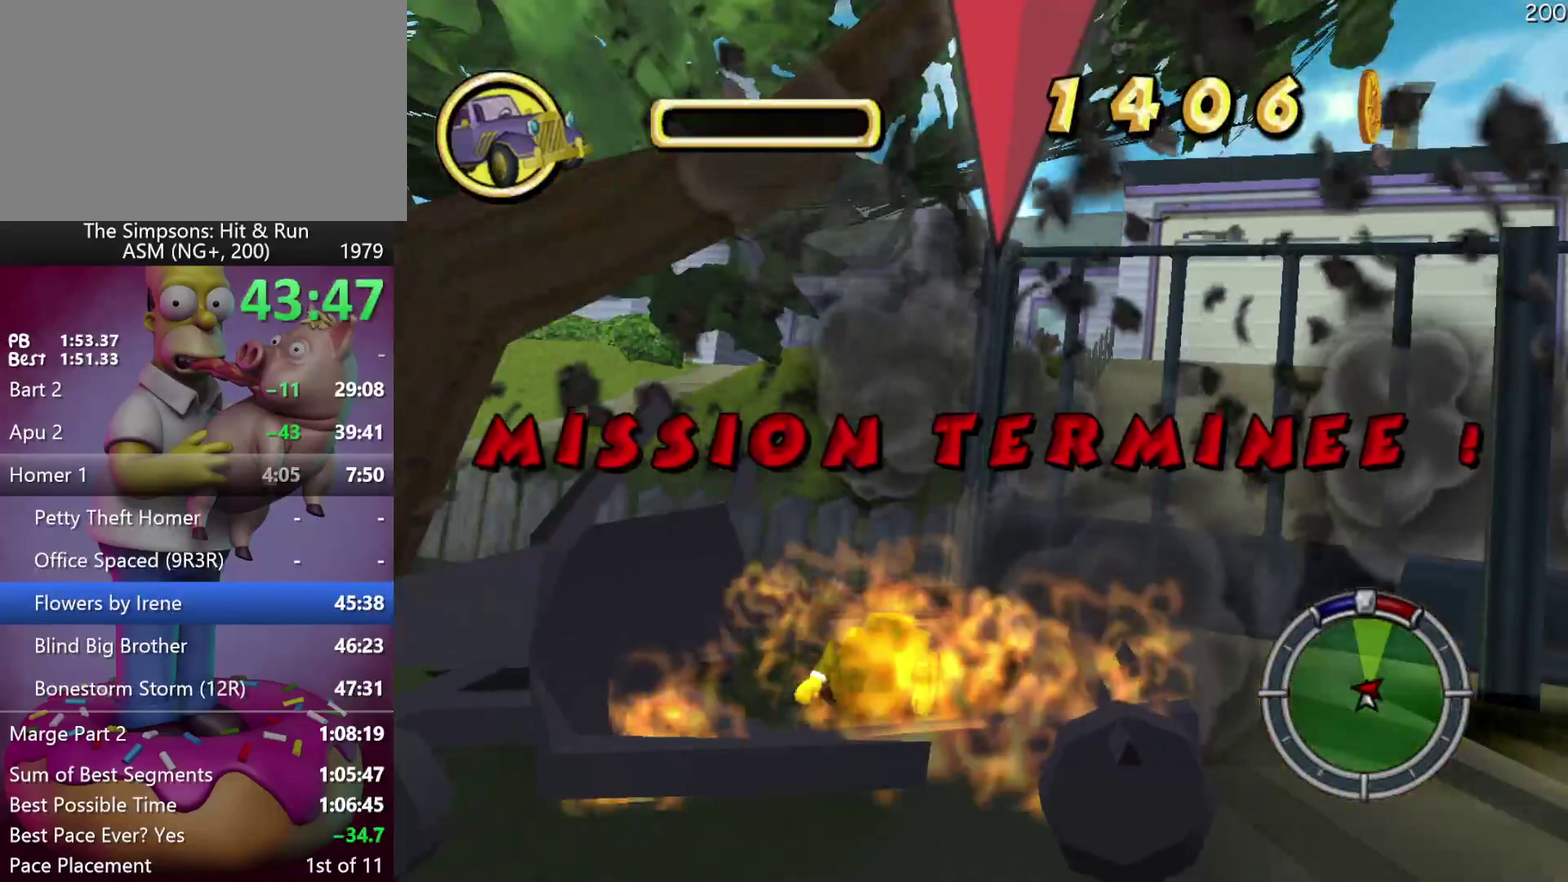
{"buttons": [], "left_stick": "center", "events": [[383, "R1", "down"], [450, "R1", "up"]]}
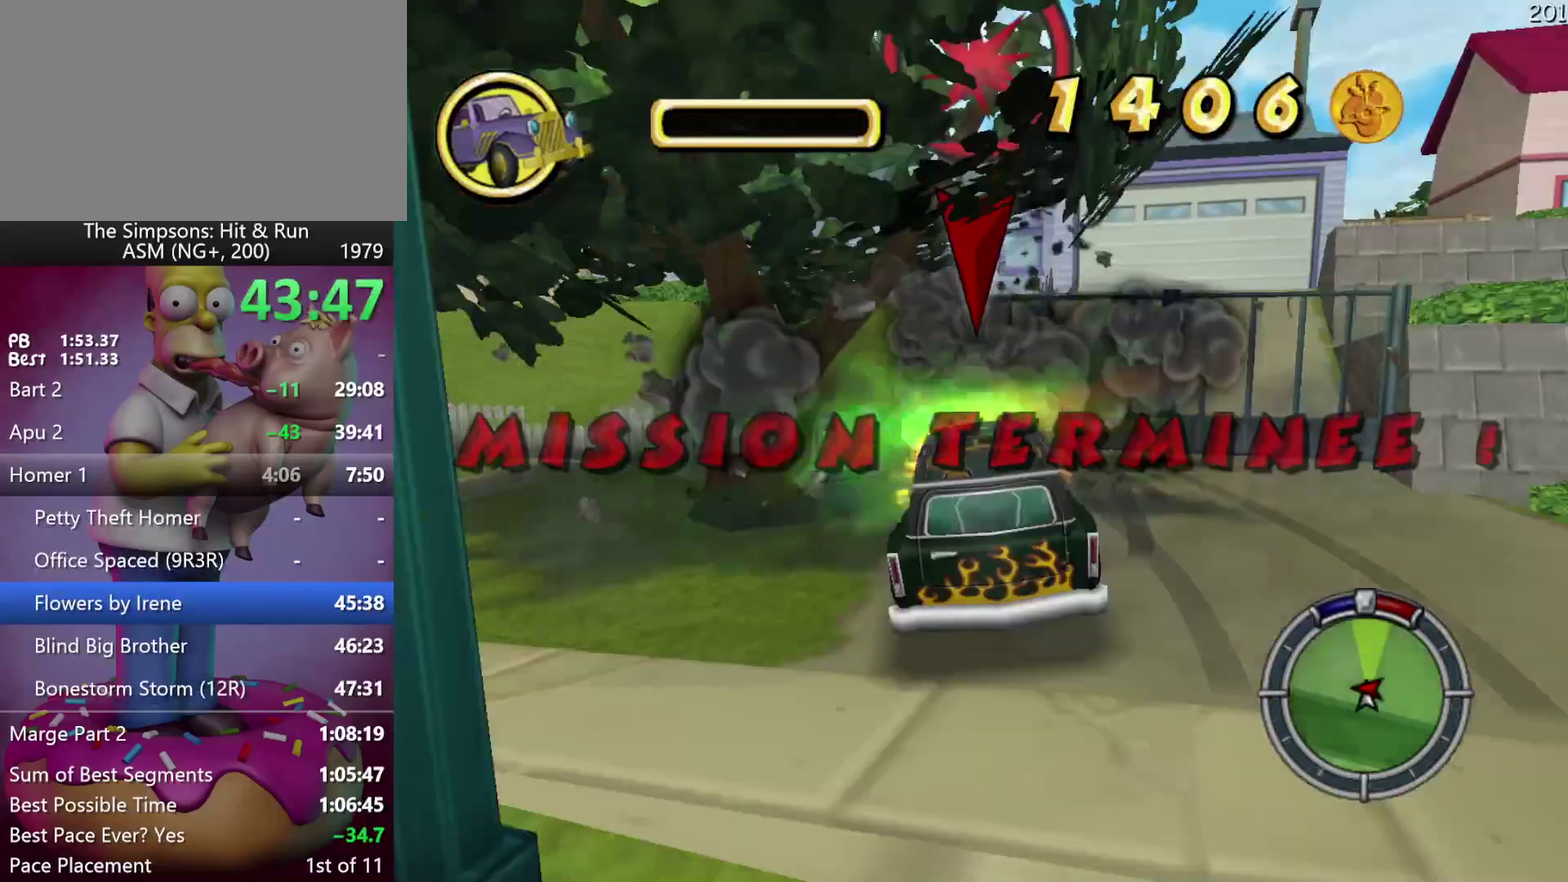
{"buttons": [], "left_stick": "center", "events": [[17, "R1", "down"], [83, "R1", "up"]]}
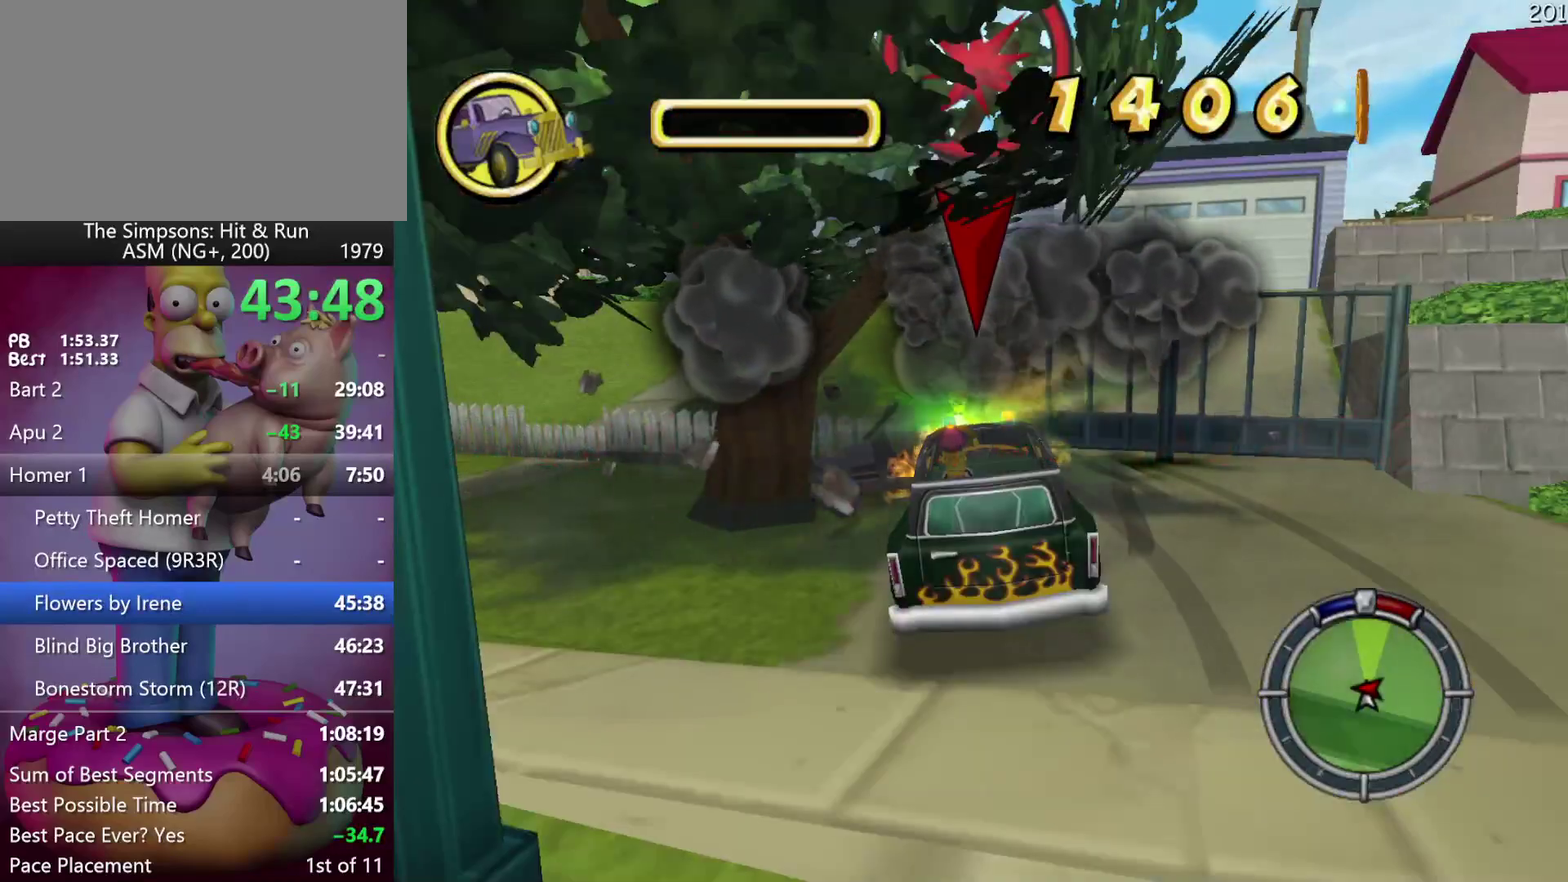
{"buttons": [], "left_stick": "center", "events": []}
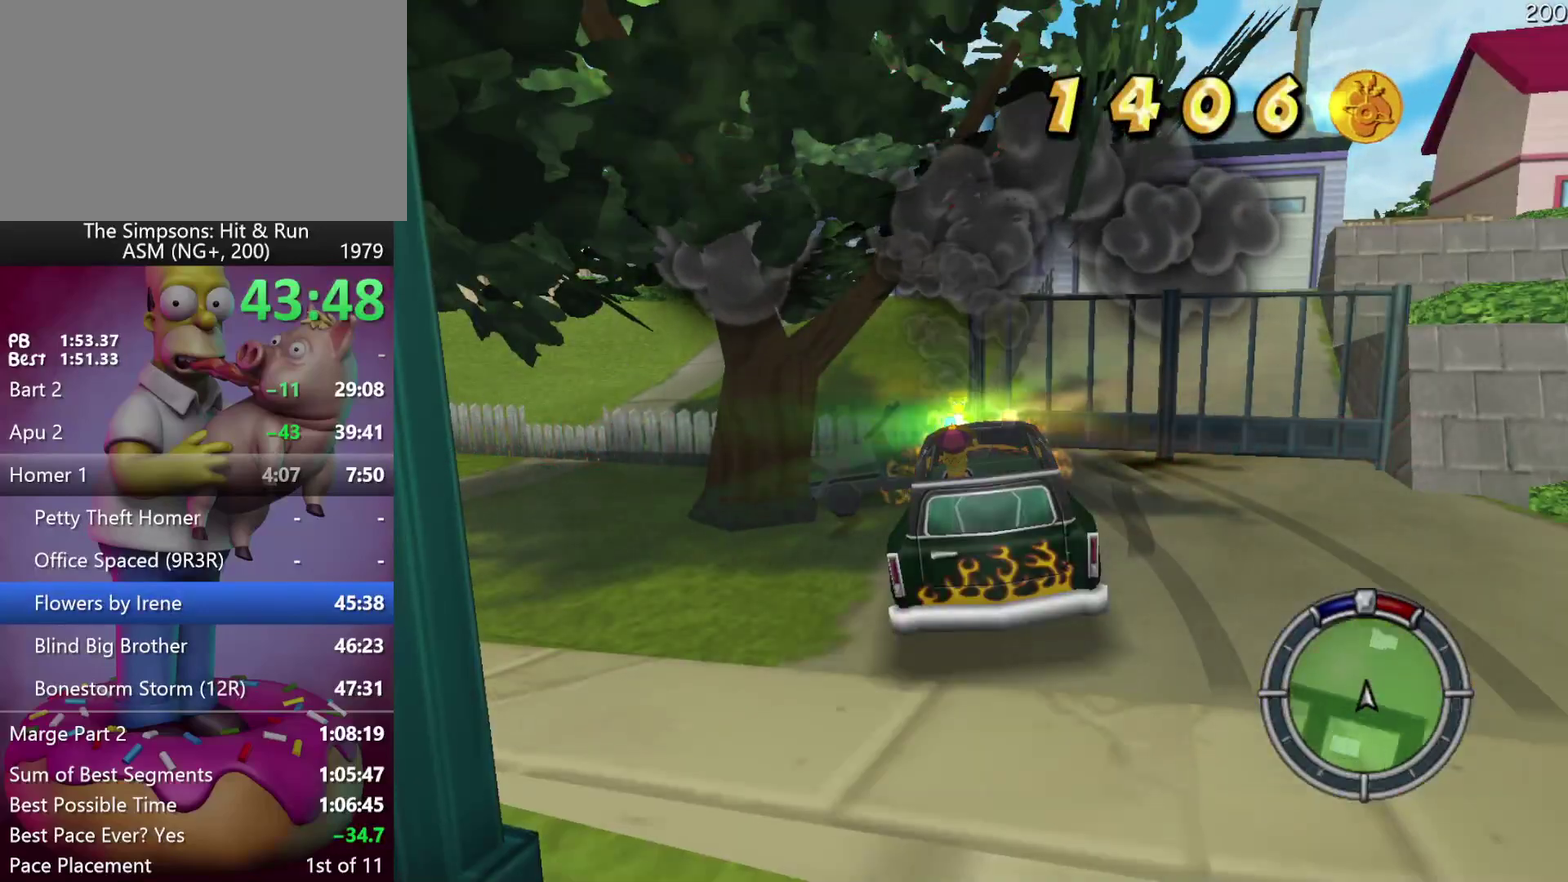
{"buttons": ["B"], "left_stick": "down", "events": [[83, "START", "down"], [217, "START", "up"], [367, "left_stick", "down"], [400, "B", "down"]]}
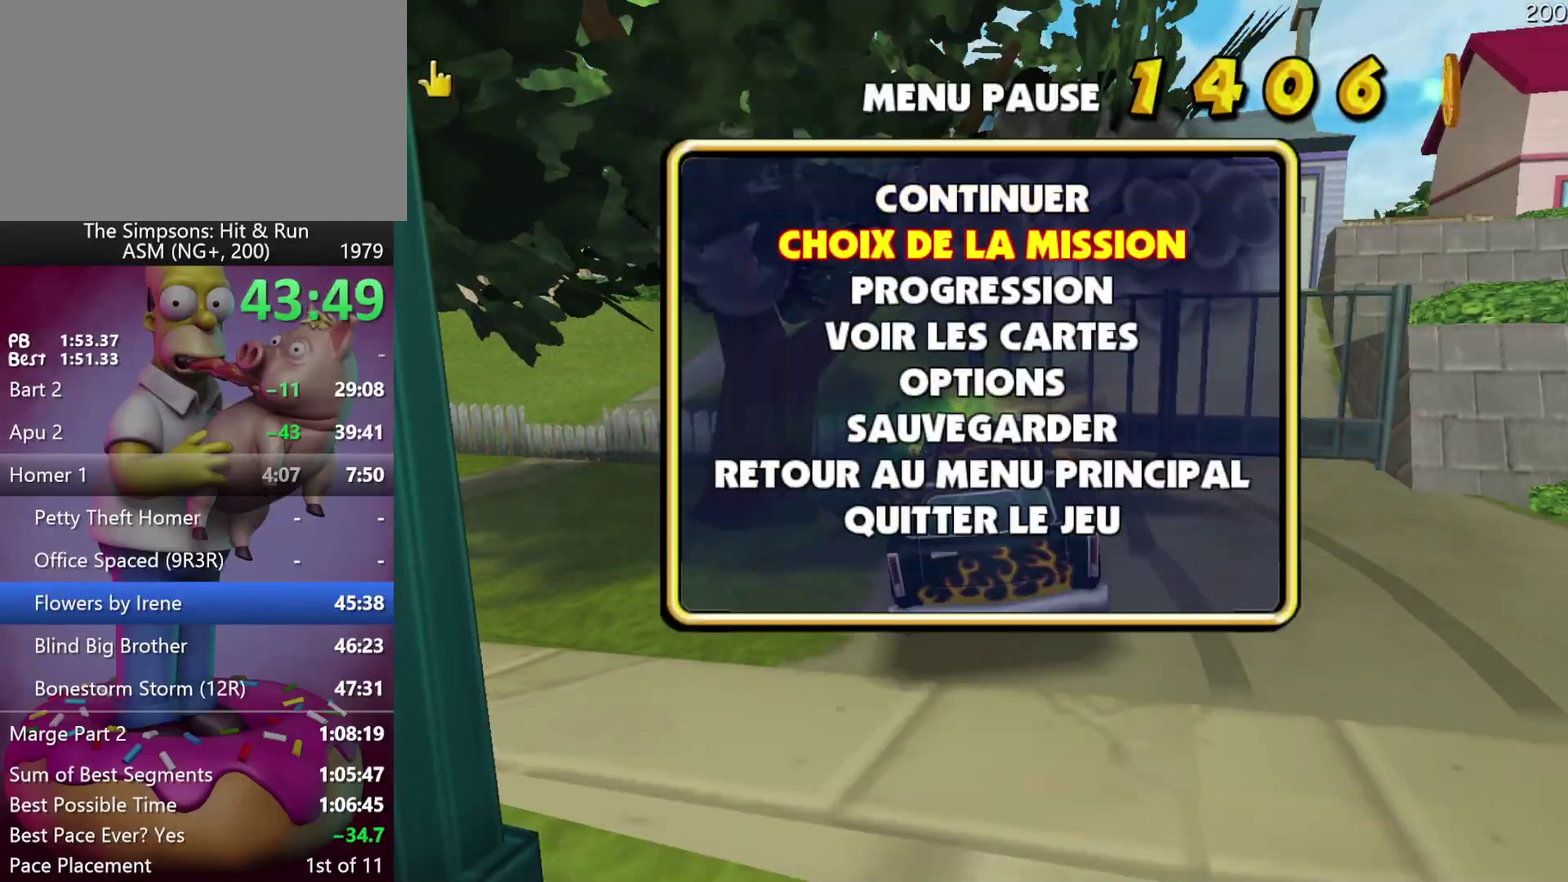
{"buttons": [], "left_stick": "center", "events": [[50, "B", "up"], [67, "left_stick", "center"]]}
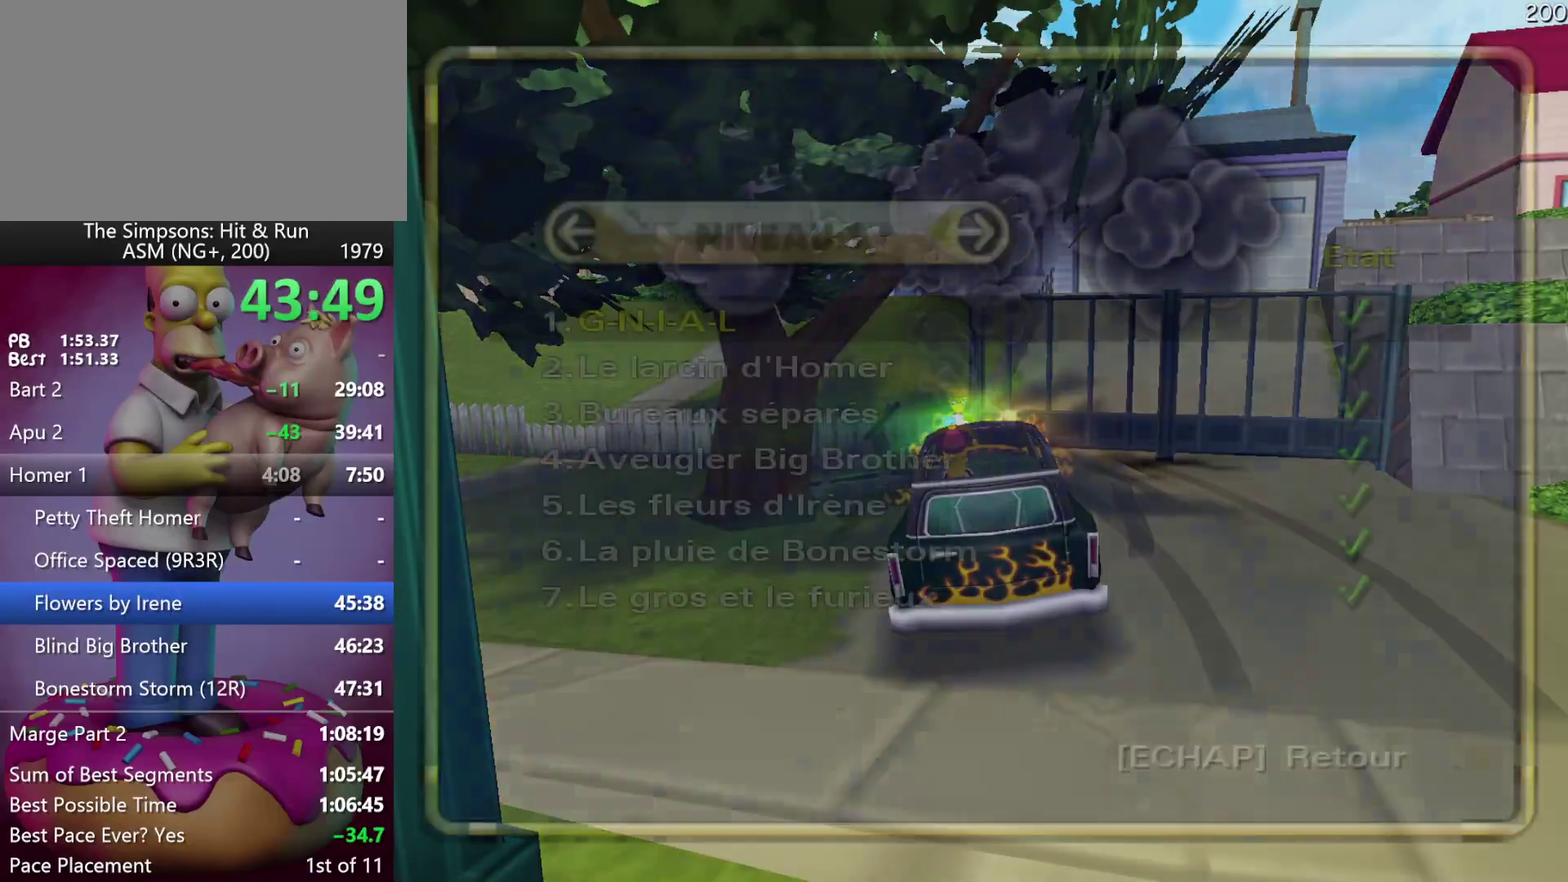
{"buttons": [], "left_stick": "center", "events": []}
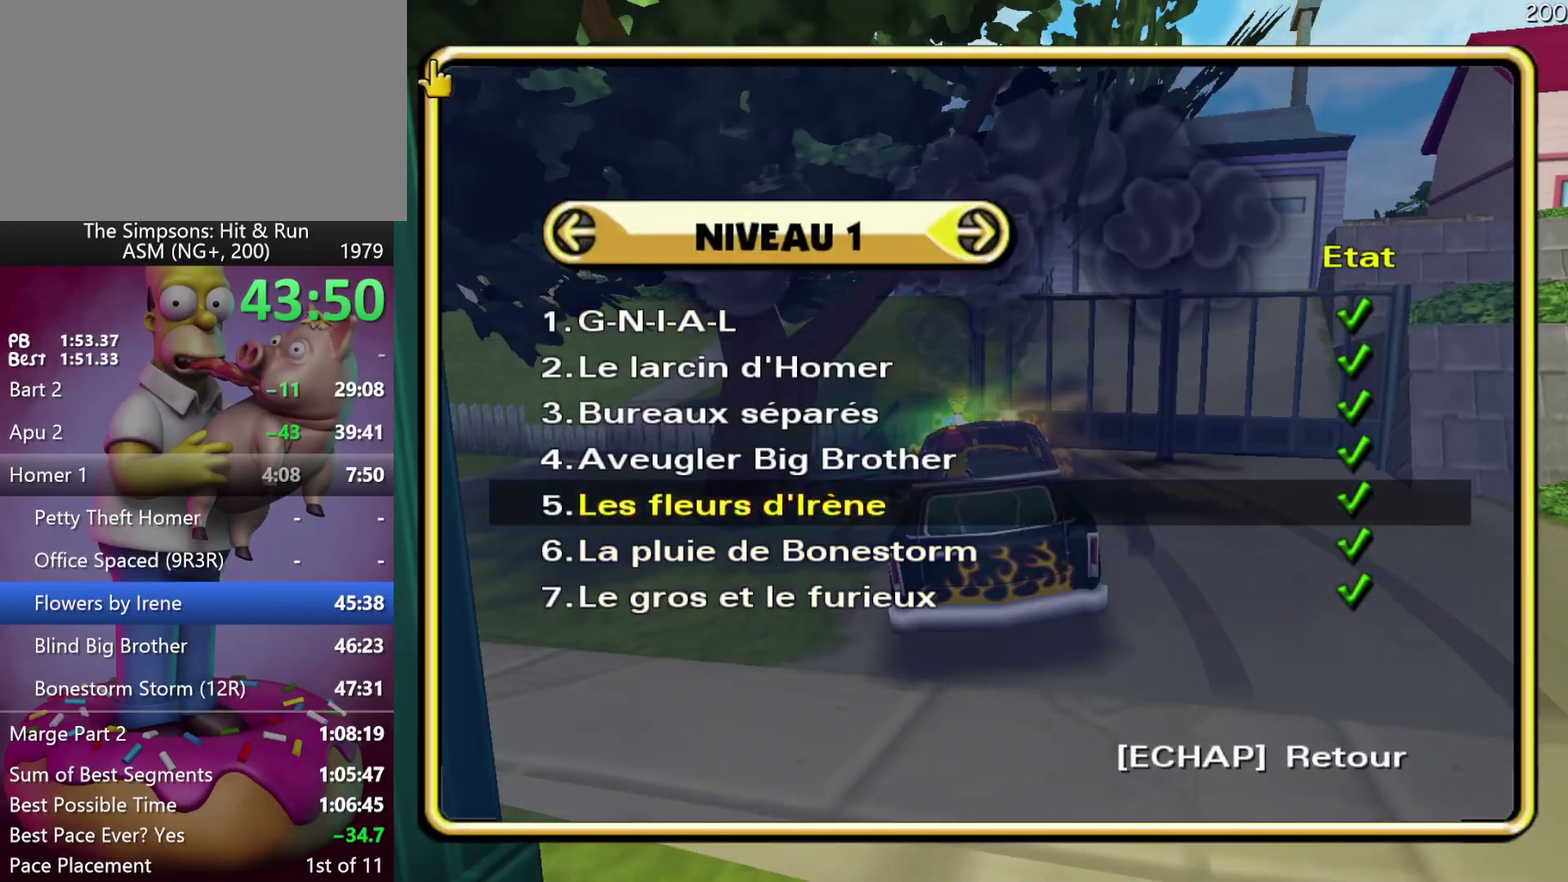
{"buttons": [], "left_stick": "center", "events": [[50, "B", "down"], [200, "B", "up"]]}
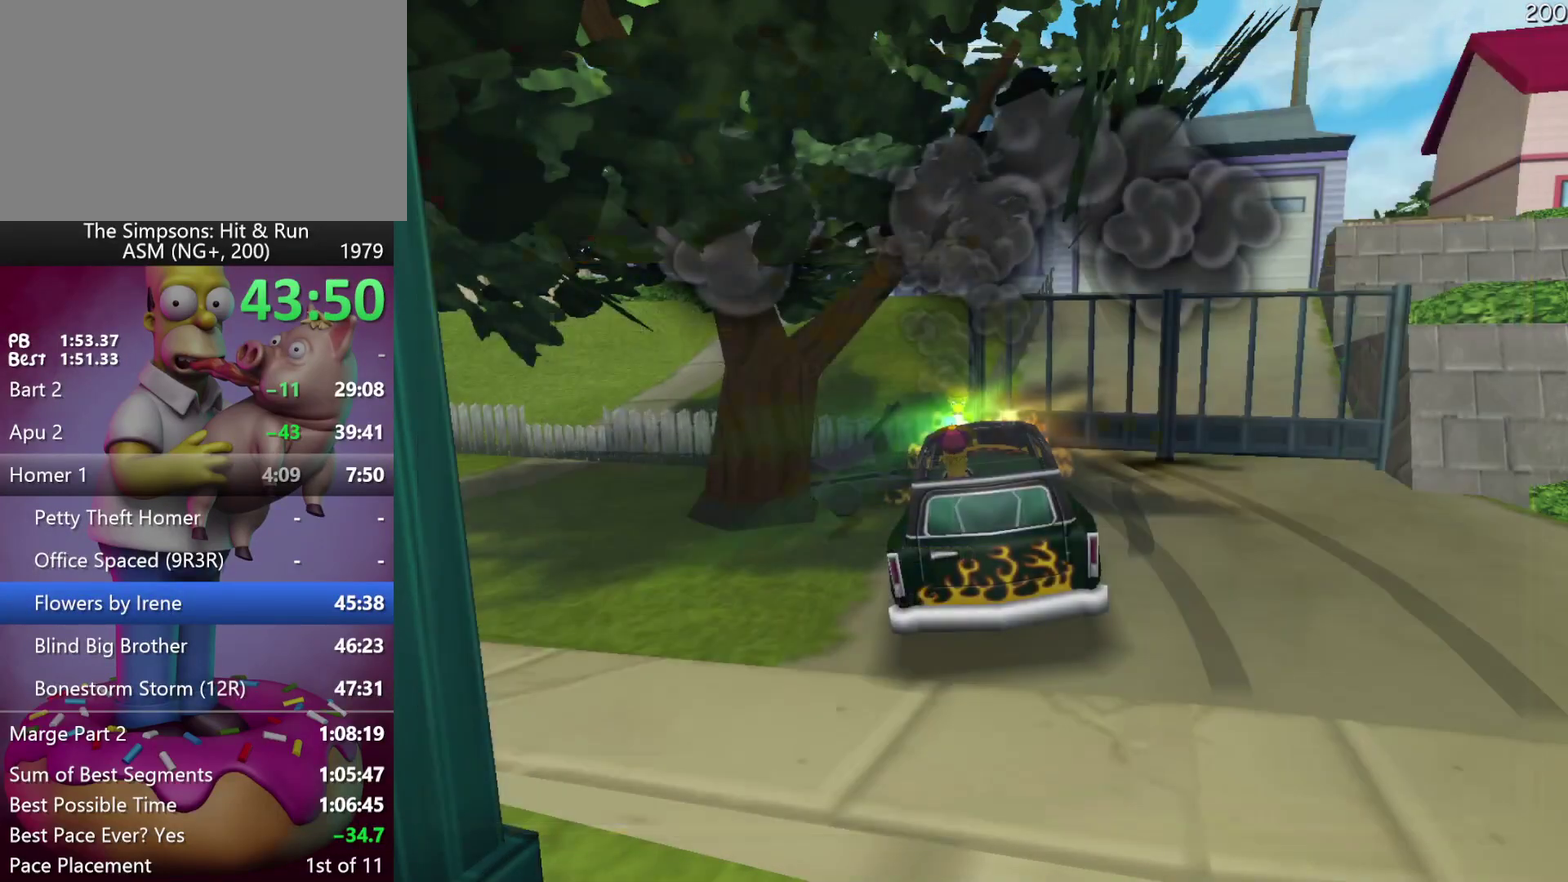
{"buttons": [], "left_stick": "right", "events": [[283, "left_stick", "up-right"], [433, "B", "down"], [483, "left_stick", "right"], [500, "B", "up"]]}
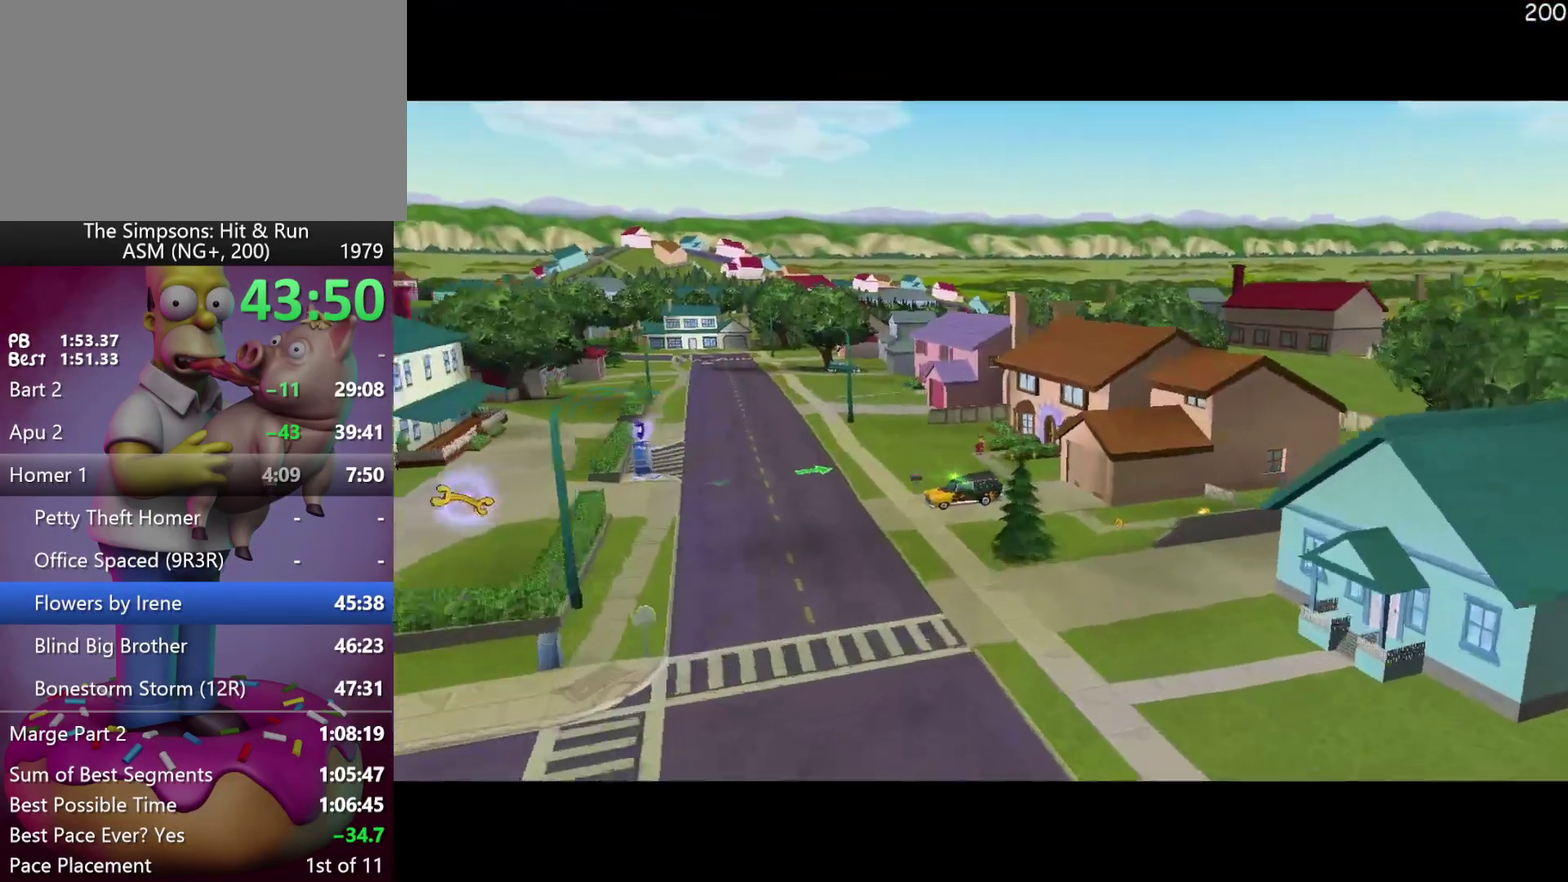
{"buttons": ["R2"], "left_stick": "up-right", "events": [[200, "R2", "down"], [267, "left_stick", "up-right"]]}
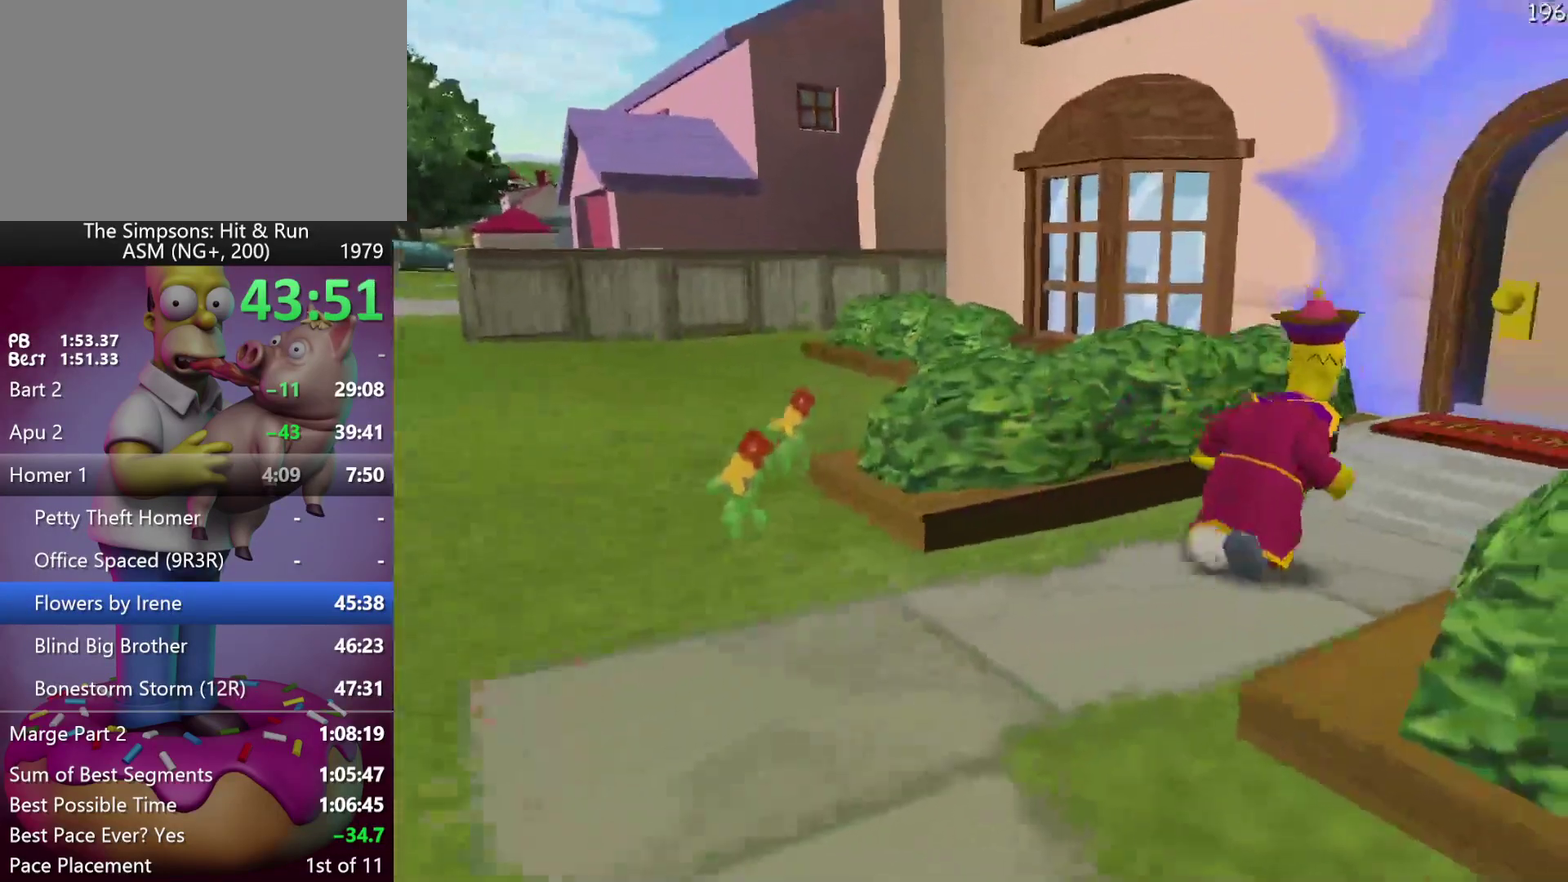
{"buttons": ["R2"], "left_stick": "center", "events": [[317, "Y", "down"], [317, "left_stick", "up"], [400, "left_stick", "center"], [483, "Y", "up"]]}
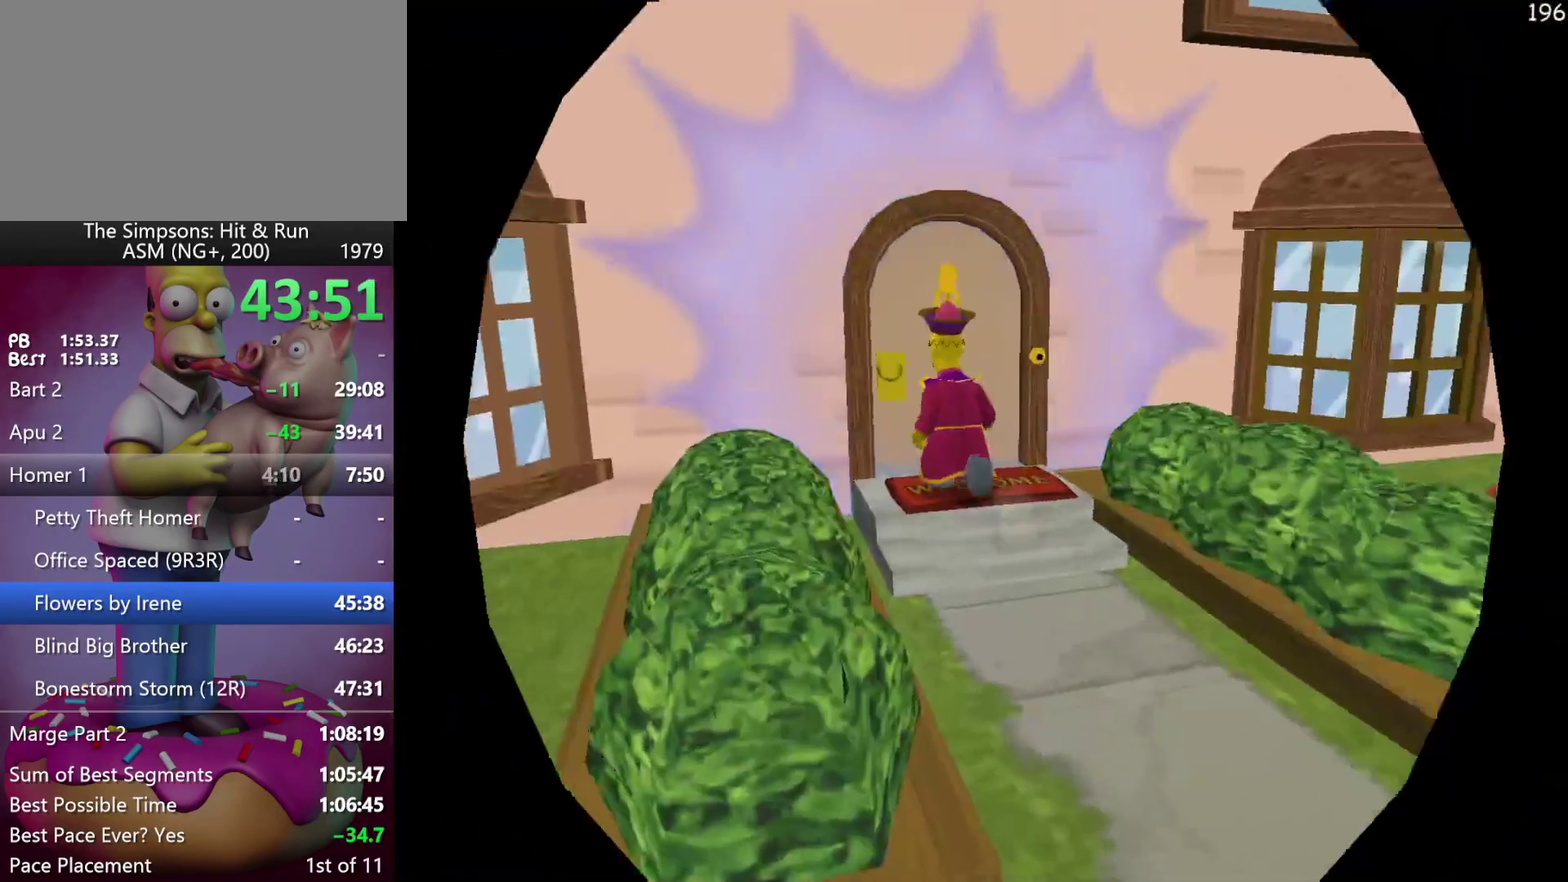
{"buttons": [], "left_stick": "center", "events": [[33, "R2", "up"]]}
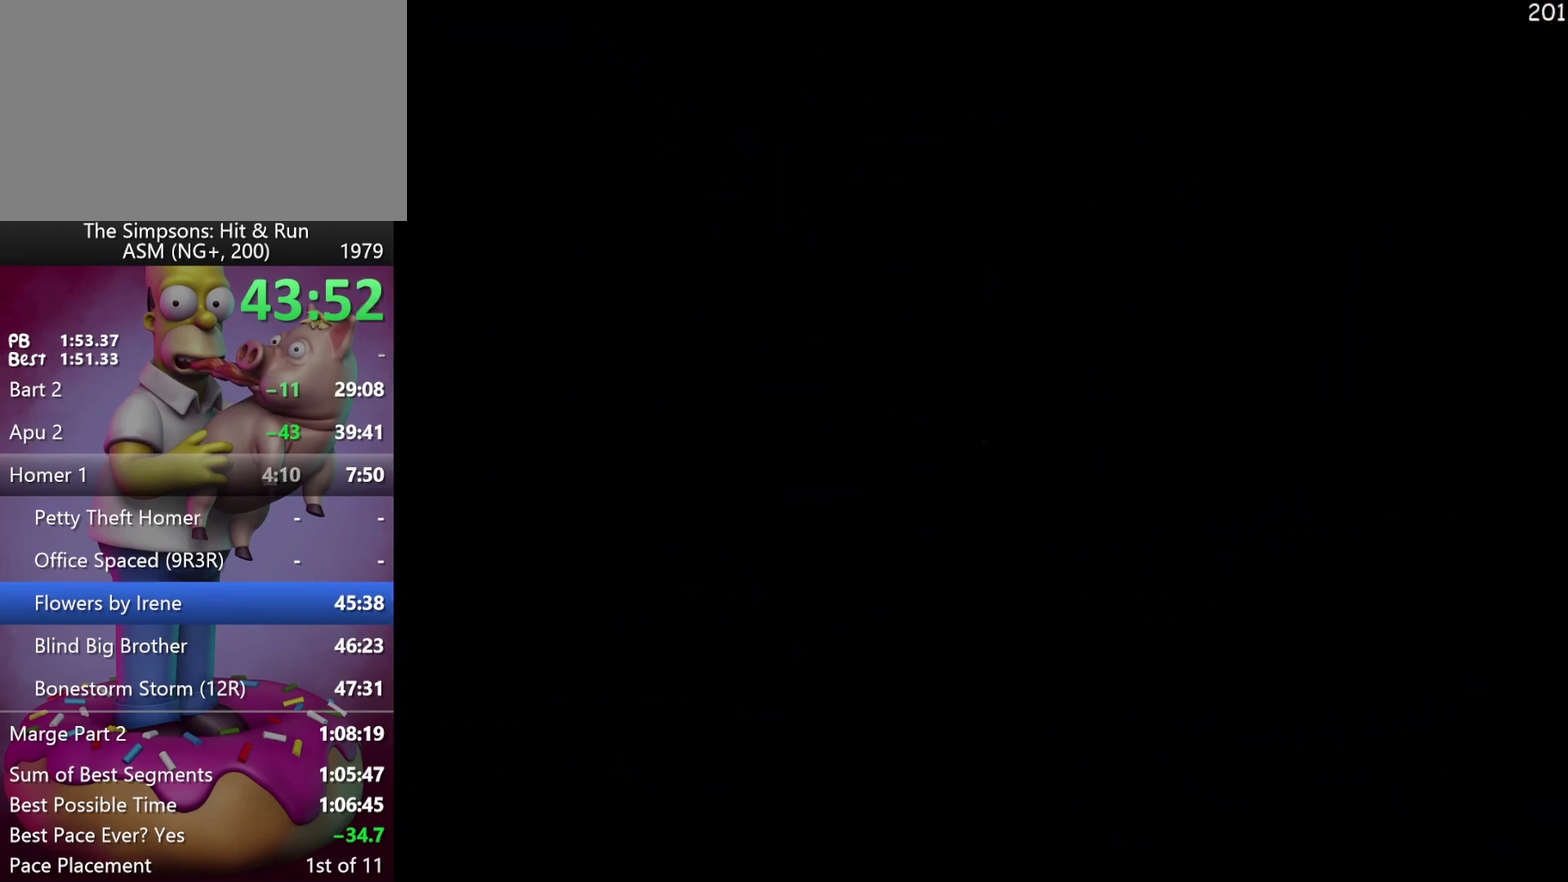
{"buttons": [], "left_stick": "center", "events": []}
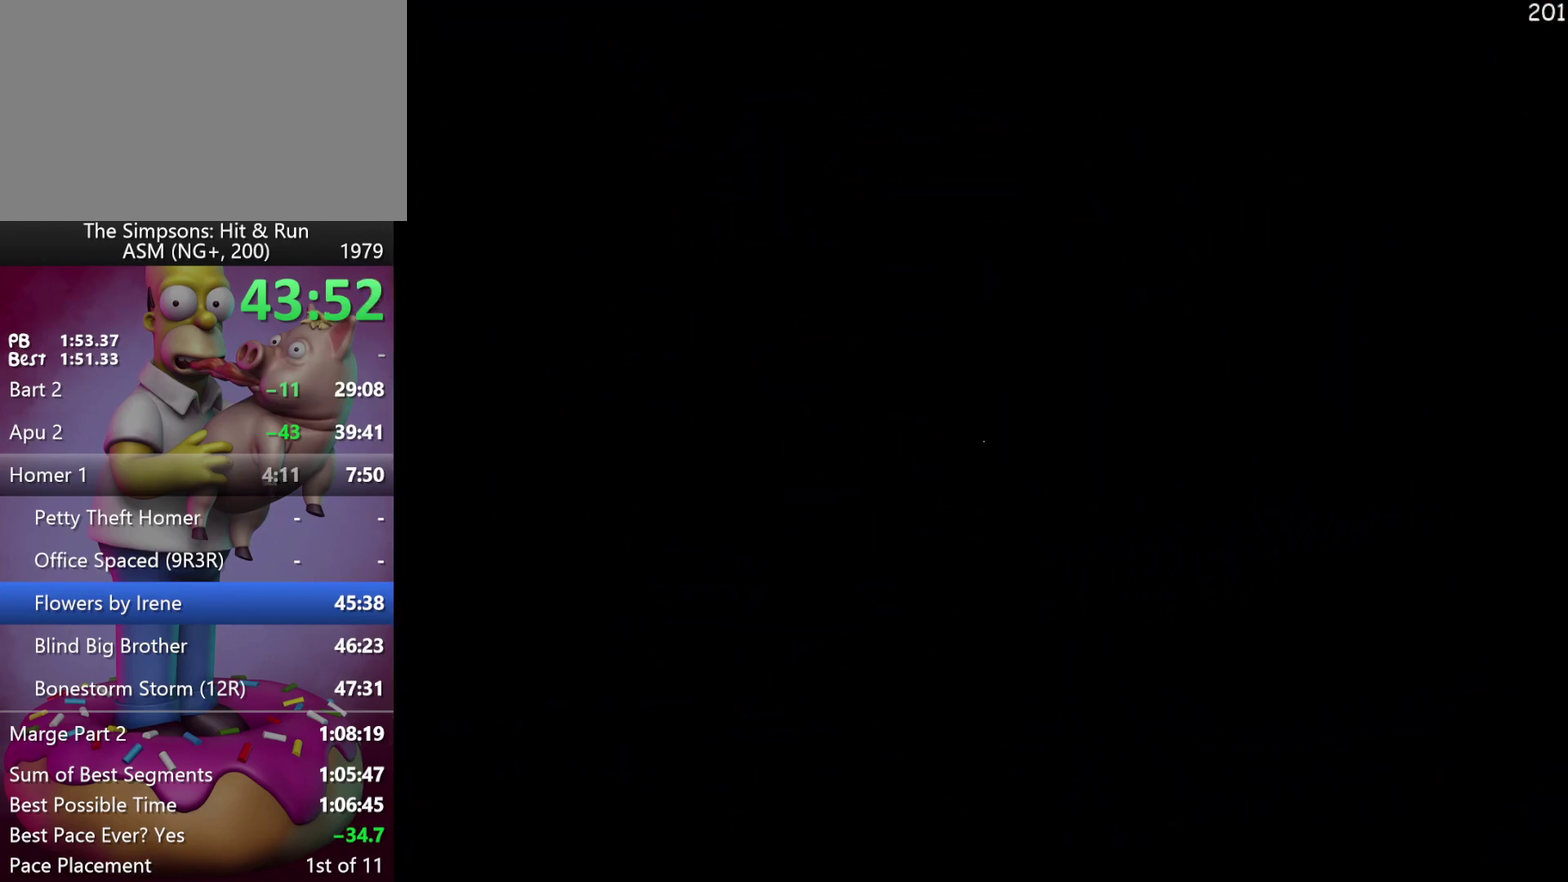
{"buttons": [], "left_stick": "center", "events": []}
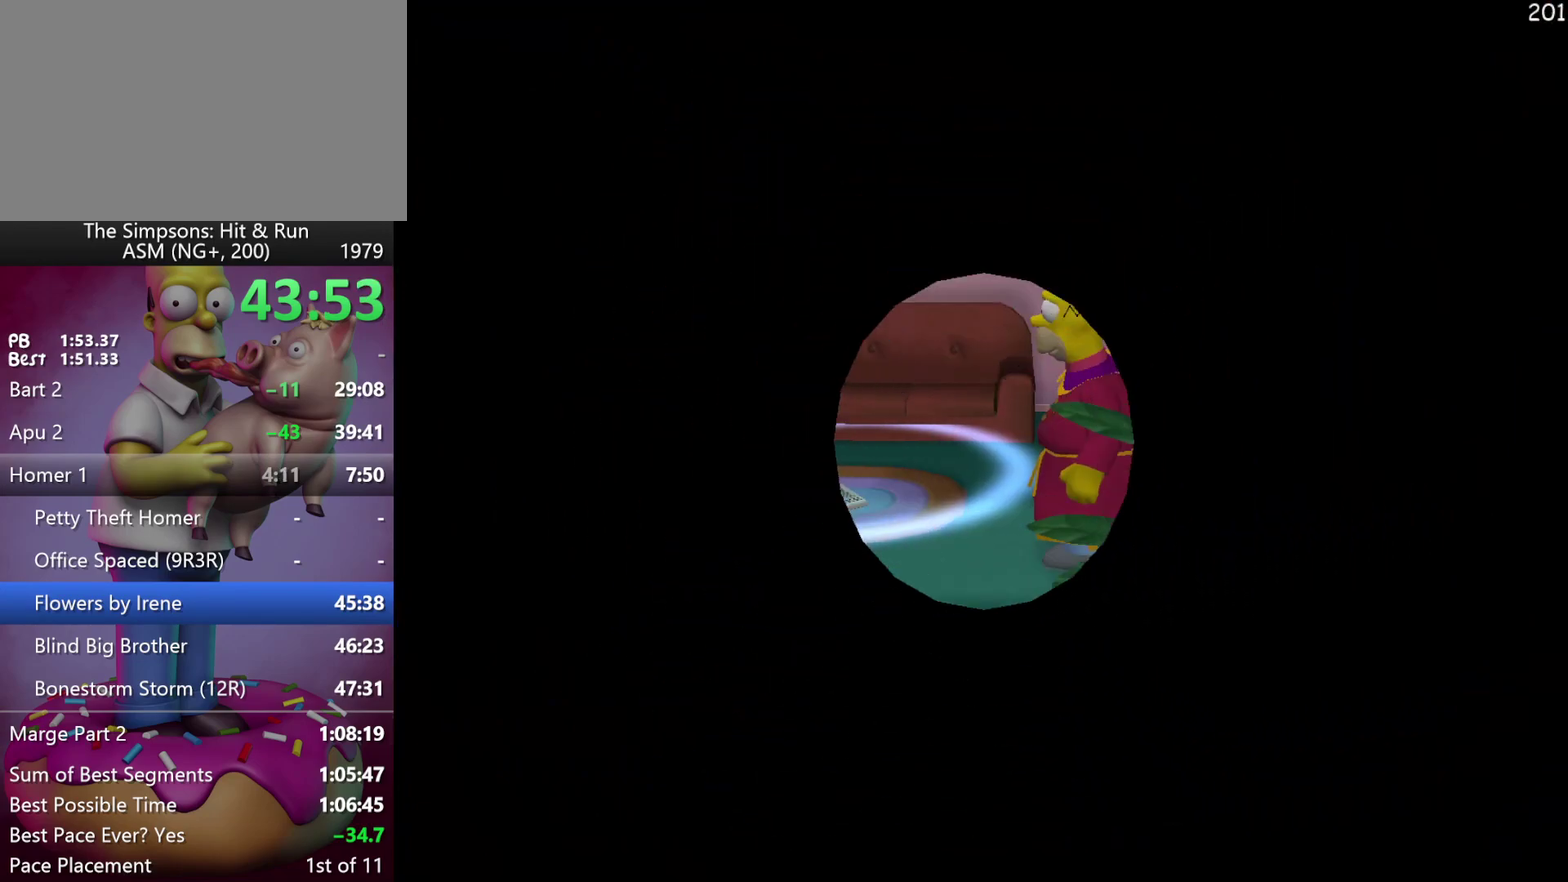
{"buttons": [], "left_stick": "center", "events": [[317, "Y", "down"], [467, "Y", "up"]]}
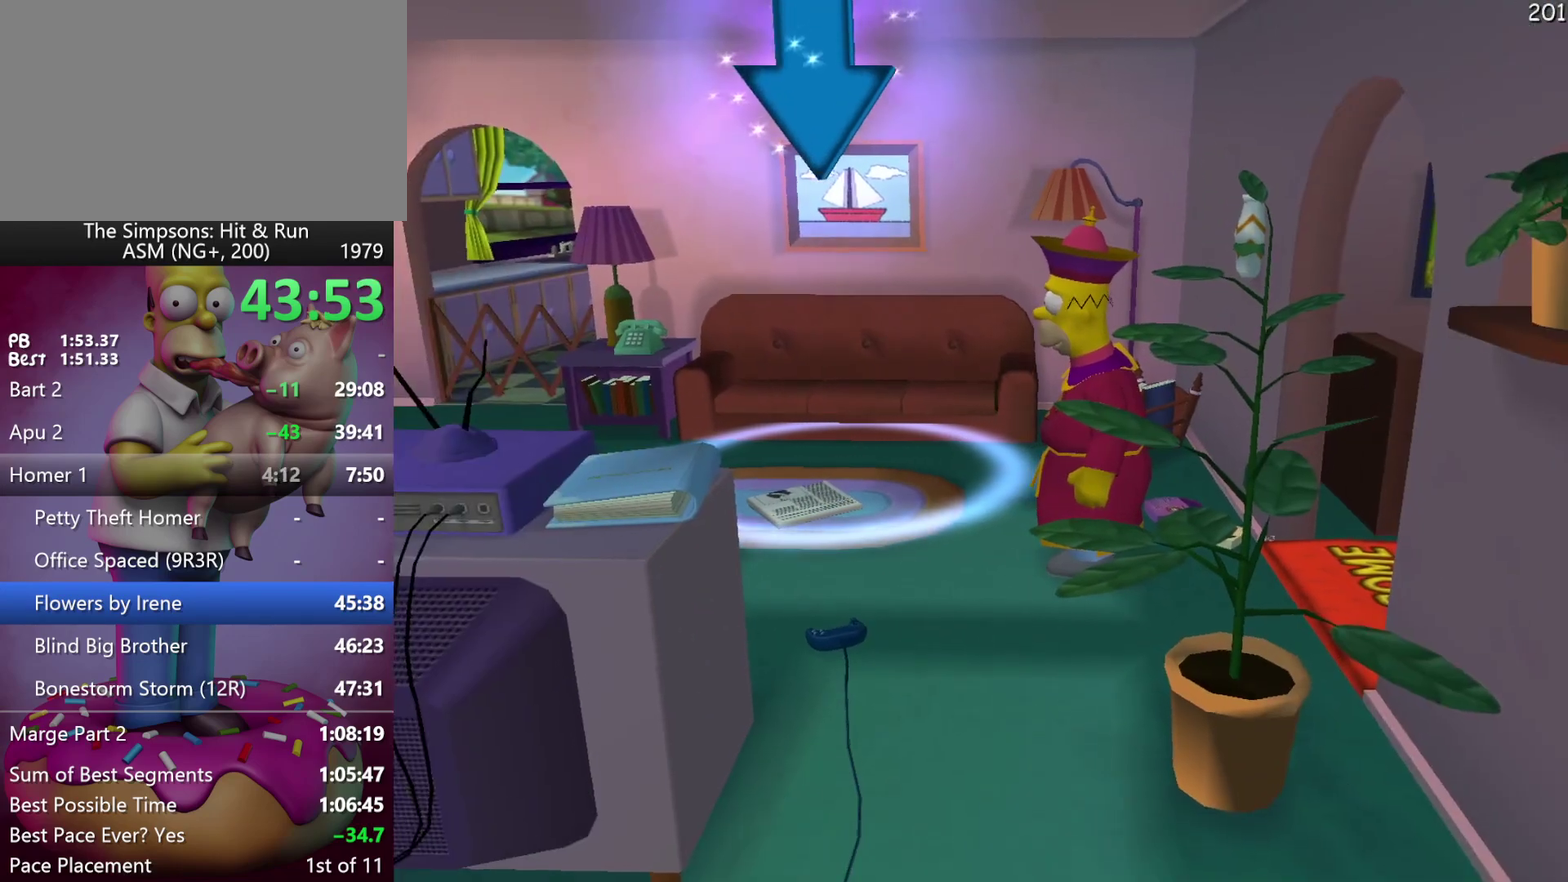
{"buttons": [], "left_stick": "center", "events": [[33, "Y", "down"], [117, "Y", "up"], [217, "Y", "down"], [300, "Y", "up"], [383, "Y", "down"], [467, "Y", "up"]]}
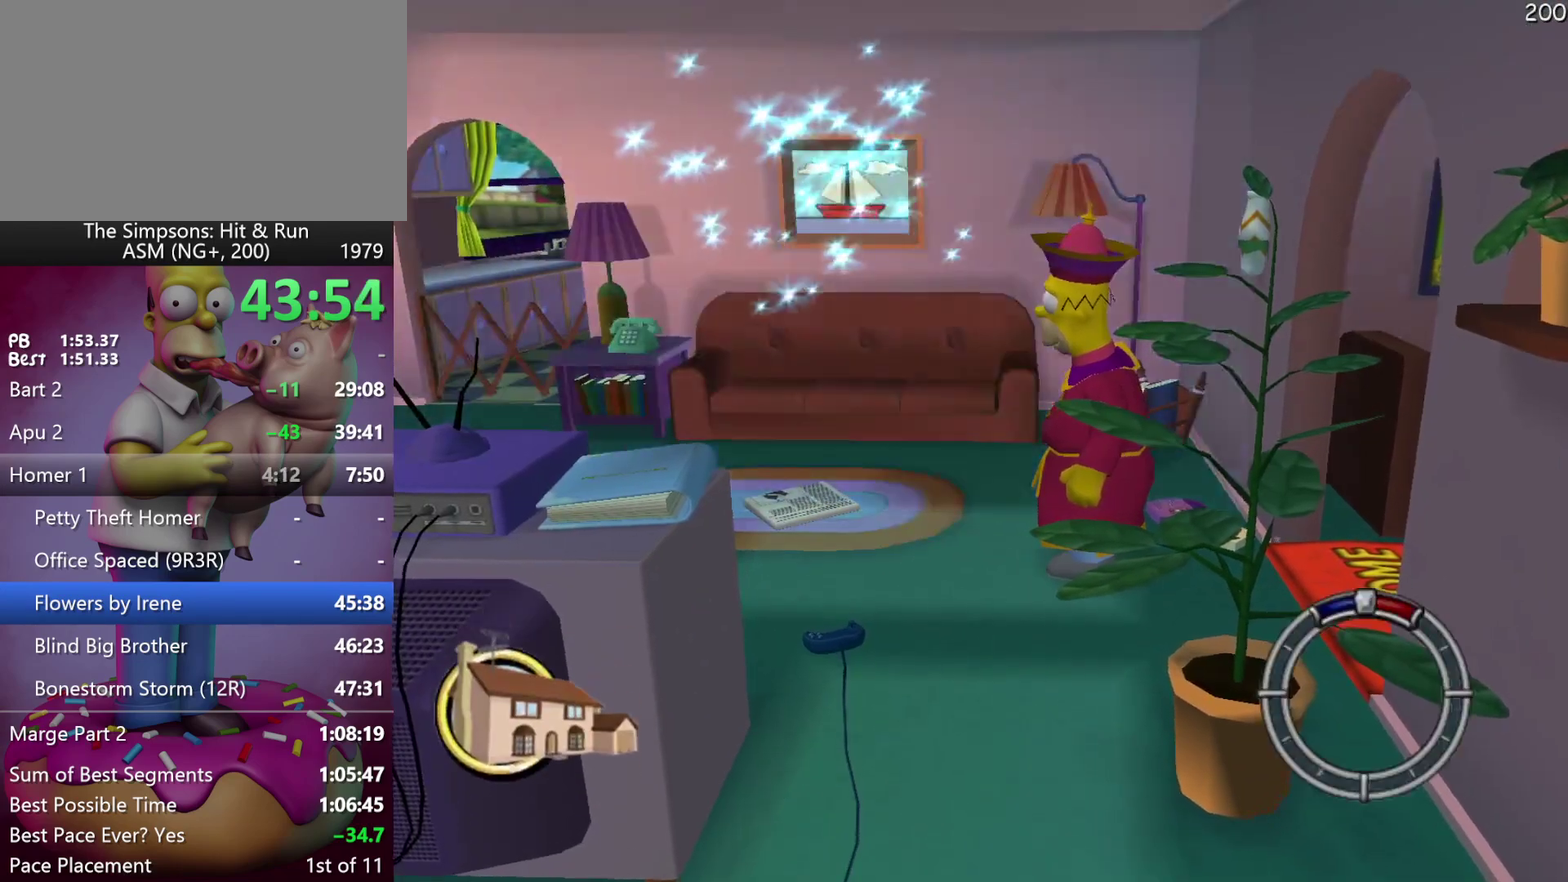
{"buttons": [], "left_stick": "center", "events": []}
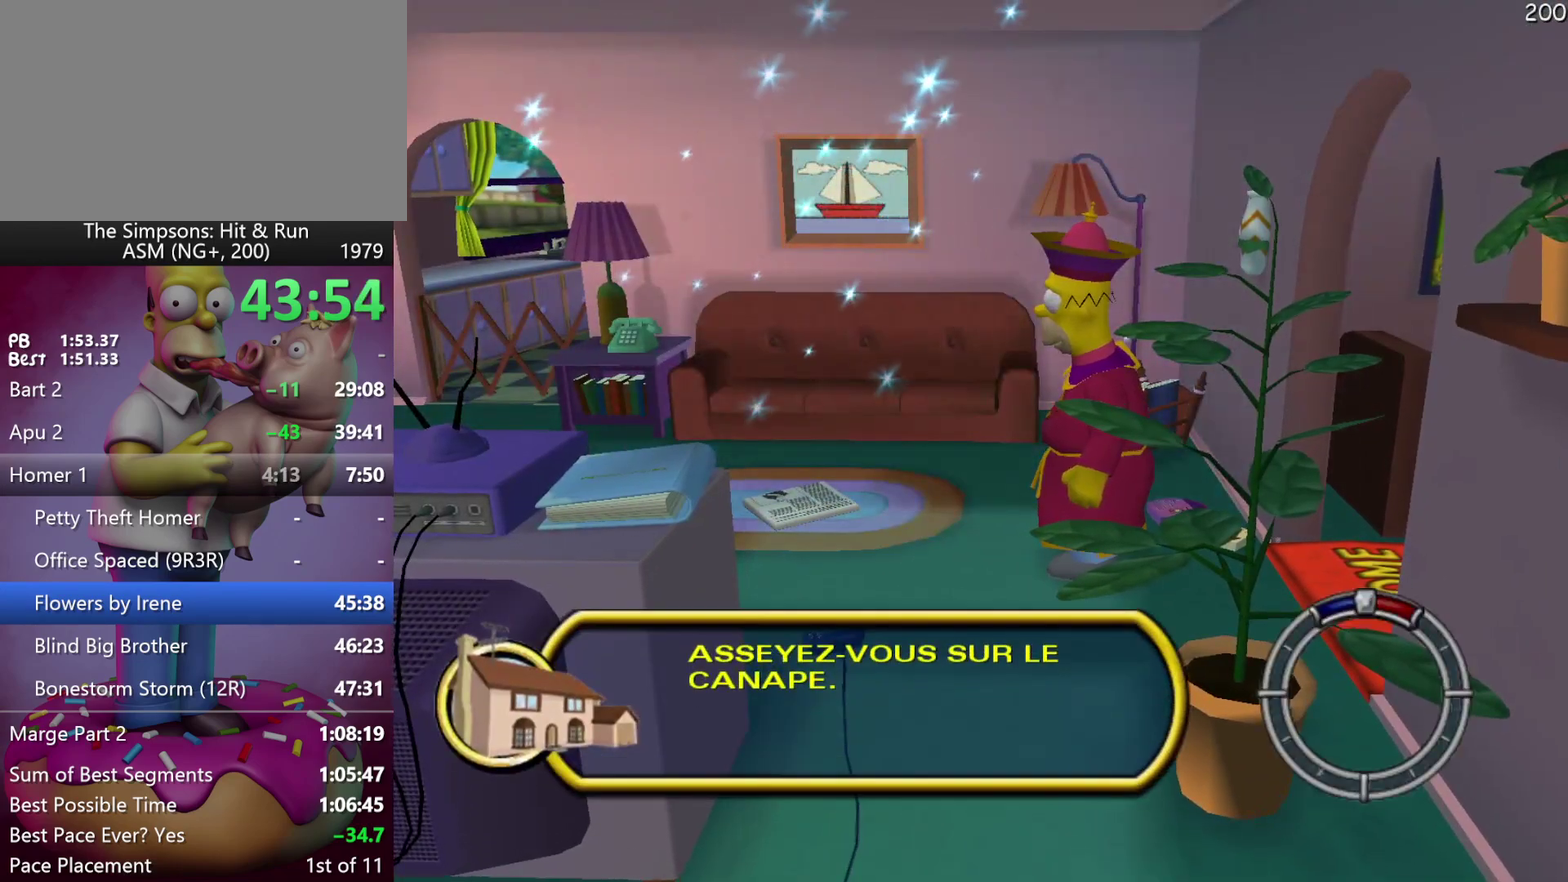
{"buttons": [], "left_stick": "center", "events": []}